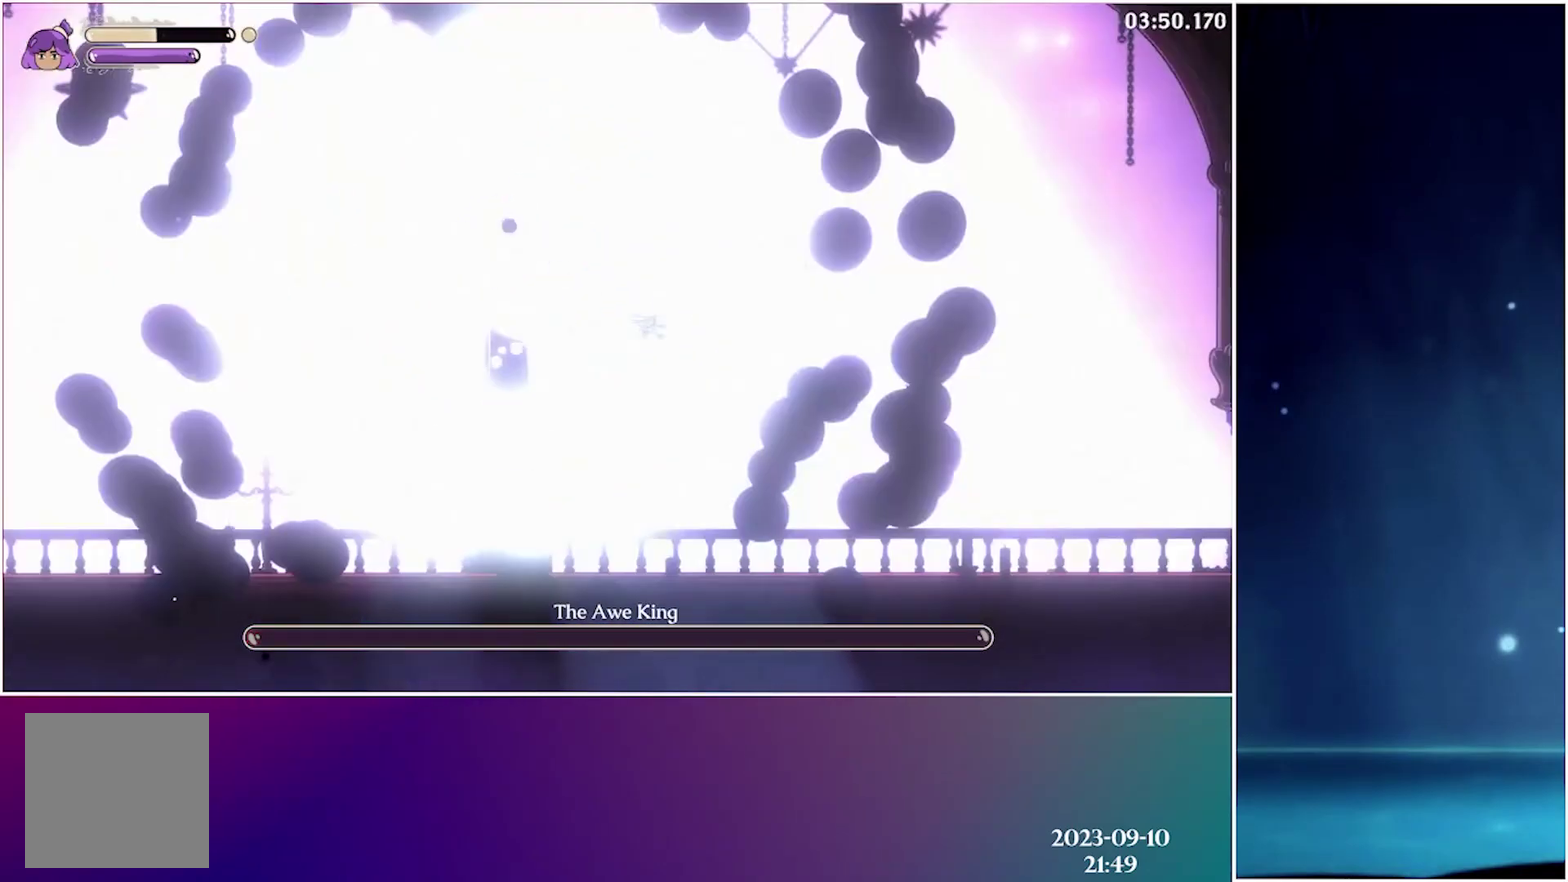
Gameplay with a controller (Xbox layout); each line is a JSON object with the inputs held at the frame after it. "events" lists button and stick changes between this image and that frame as [ms after this image, input, new state], when the widget could be followed in between. Not read: L3 R3 left_stick right_stick.
{"buttons": ["DPAD_RIGHT"], "events": [[50, "X", "down"], [166, "X", "up"], [316, "R2", "down"], [433, "R2", "up"]]}
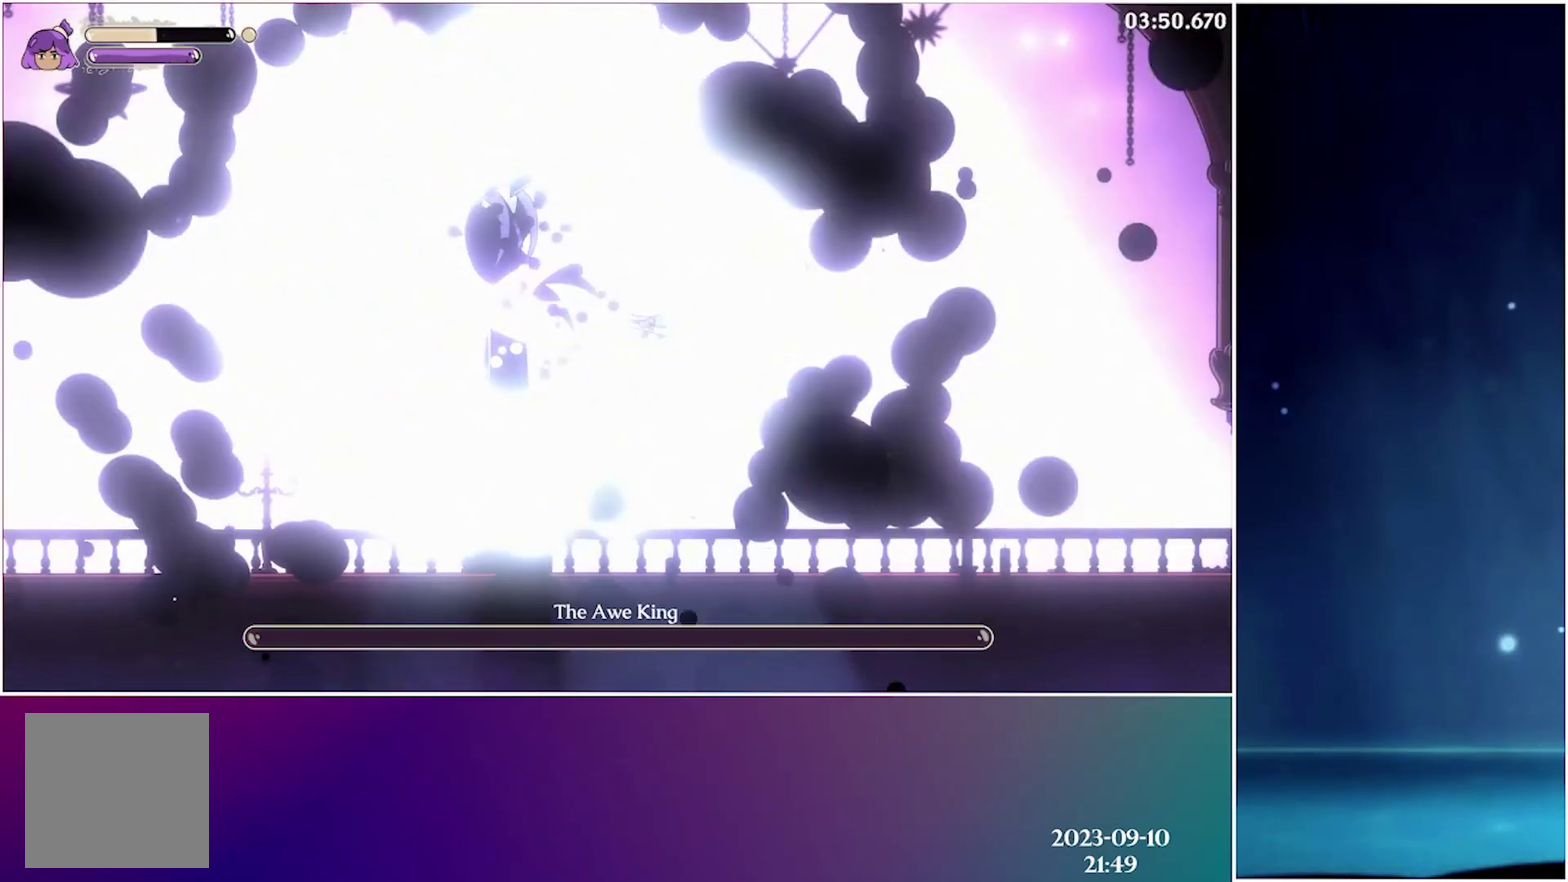
{"buttons": ["DPAD_RIGHT"], "events": [[16, "R2", "down"], [100, "R2", "up"], [200, "R2", "down"], [283, "R2", "up"], [383, "R2", "down"], [466, "R2", "up"]]}
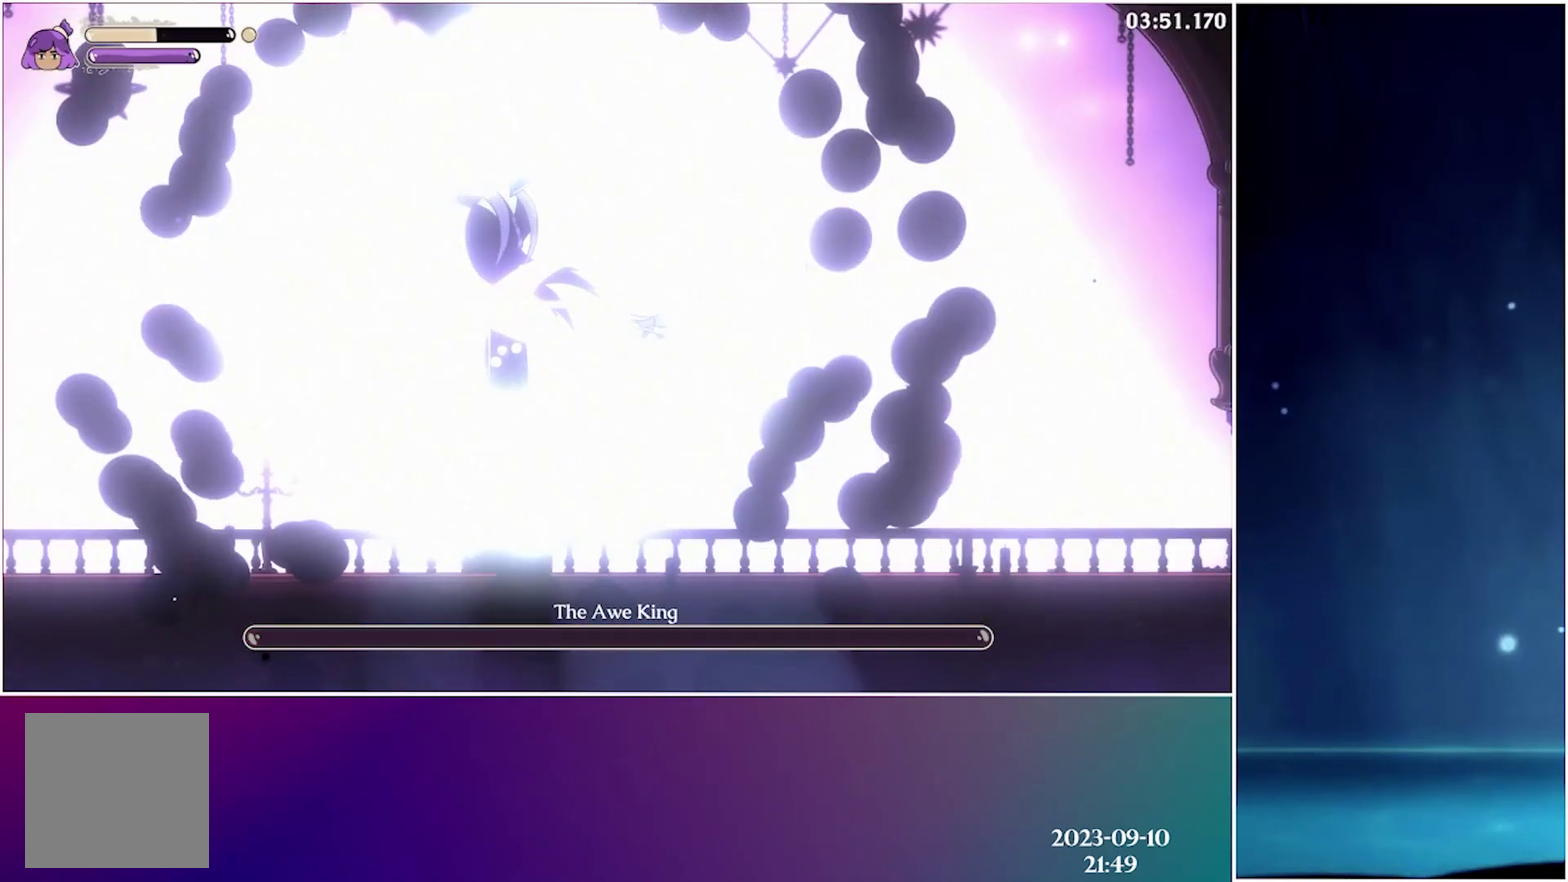
{"buttons": ["DPAD_RIGHT"], "events": [[66, "R2", "down"], [150, "R2", "up"], [233, "R2", "down"], [316, "R2", "up"], [400, "R2", "down"], [500, "R2", "up"]]}
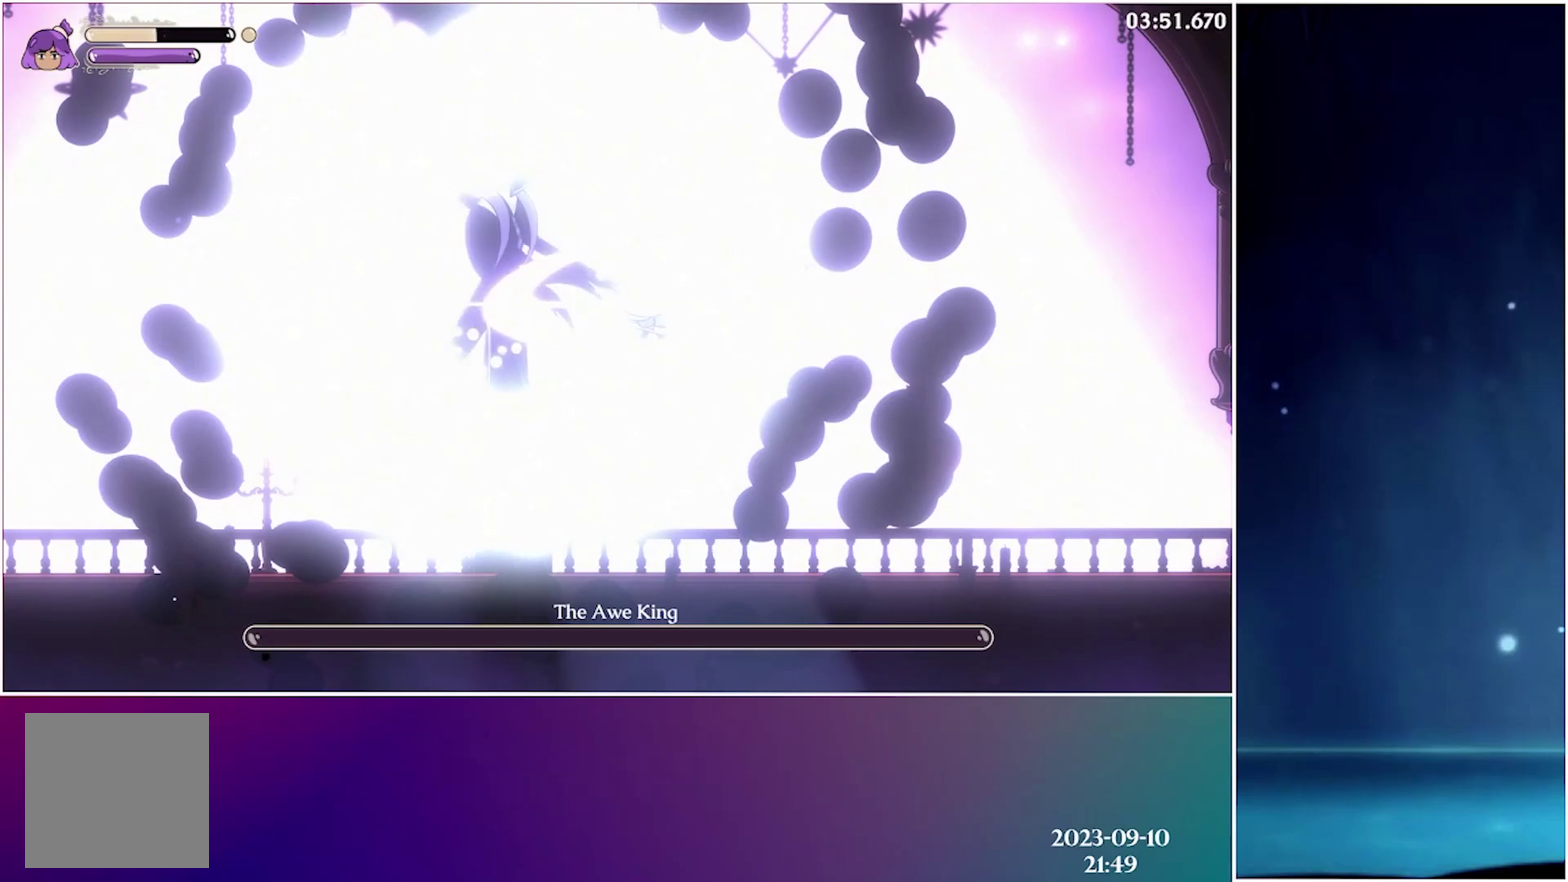
{"buttons": ["R2", "DPAD_RIGHT"], "events": [[83, "R2", "down"], [166, "R2", "up"], [266, "R2", "down"], [333, "R2", "up"], [450, "R2", "down"]]}
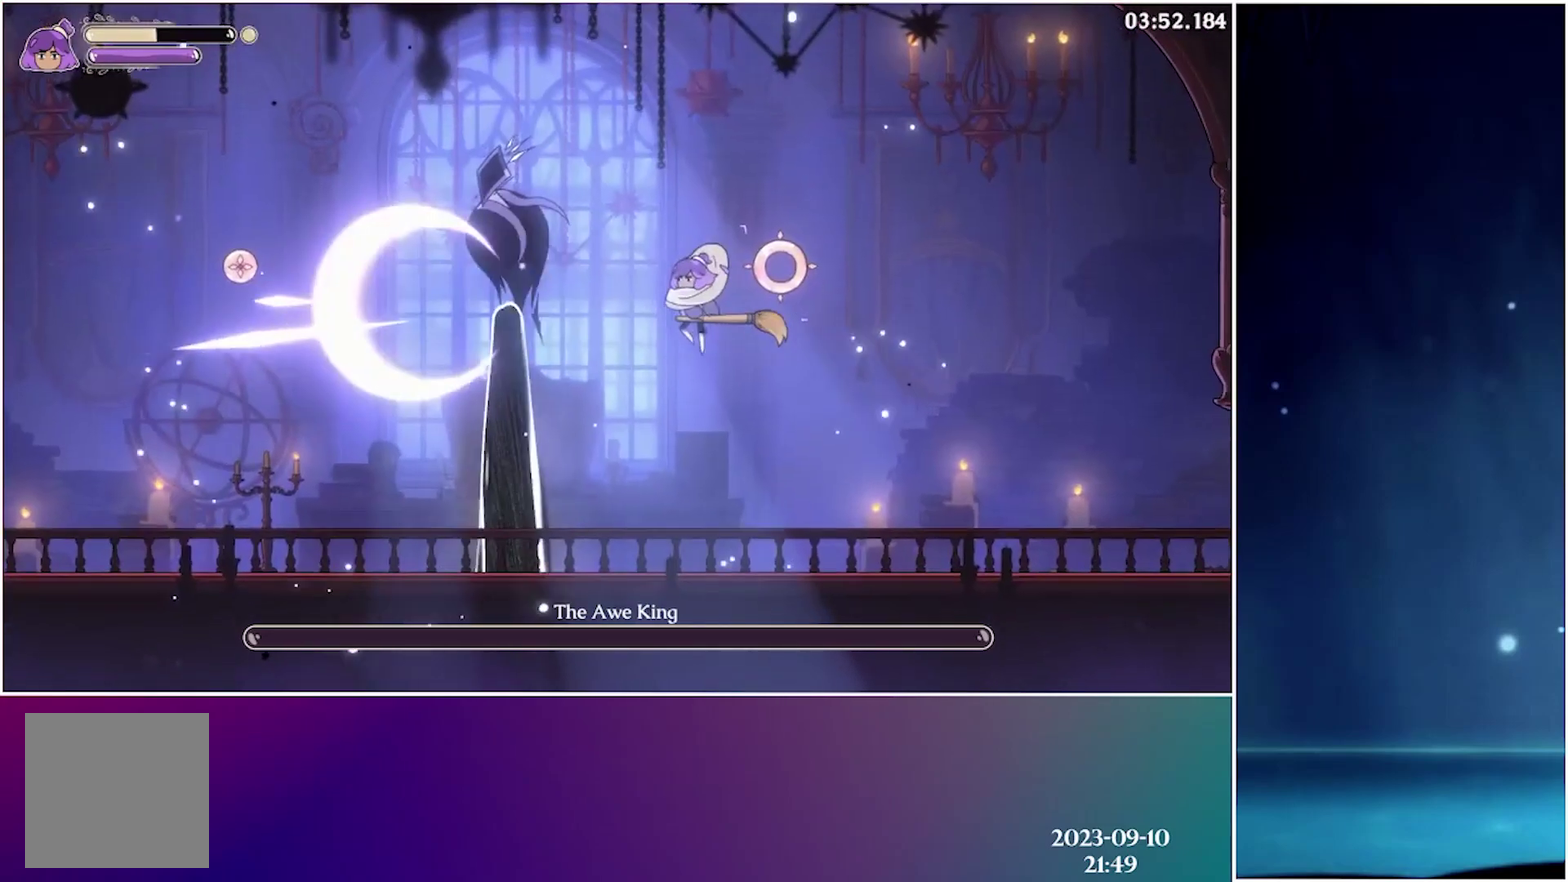
{"buttons": ["DPAD_RIGHT"], "events": [[33, "R2", "up"], [116, "R2", "down"], [200, "R2", "up"]]}
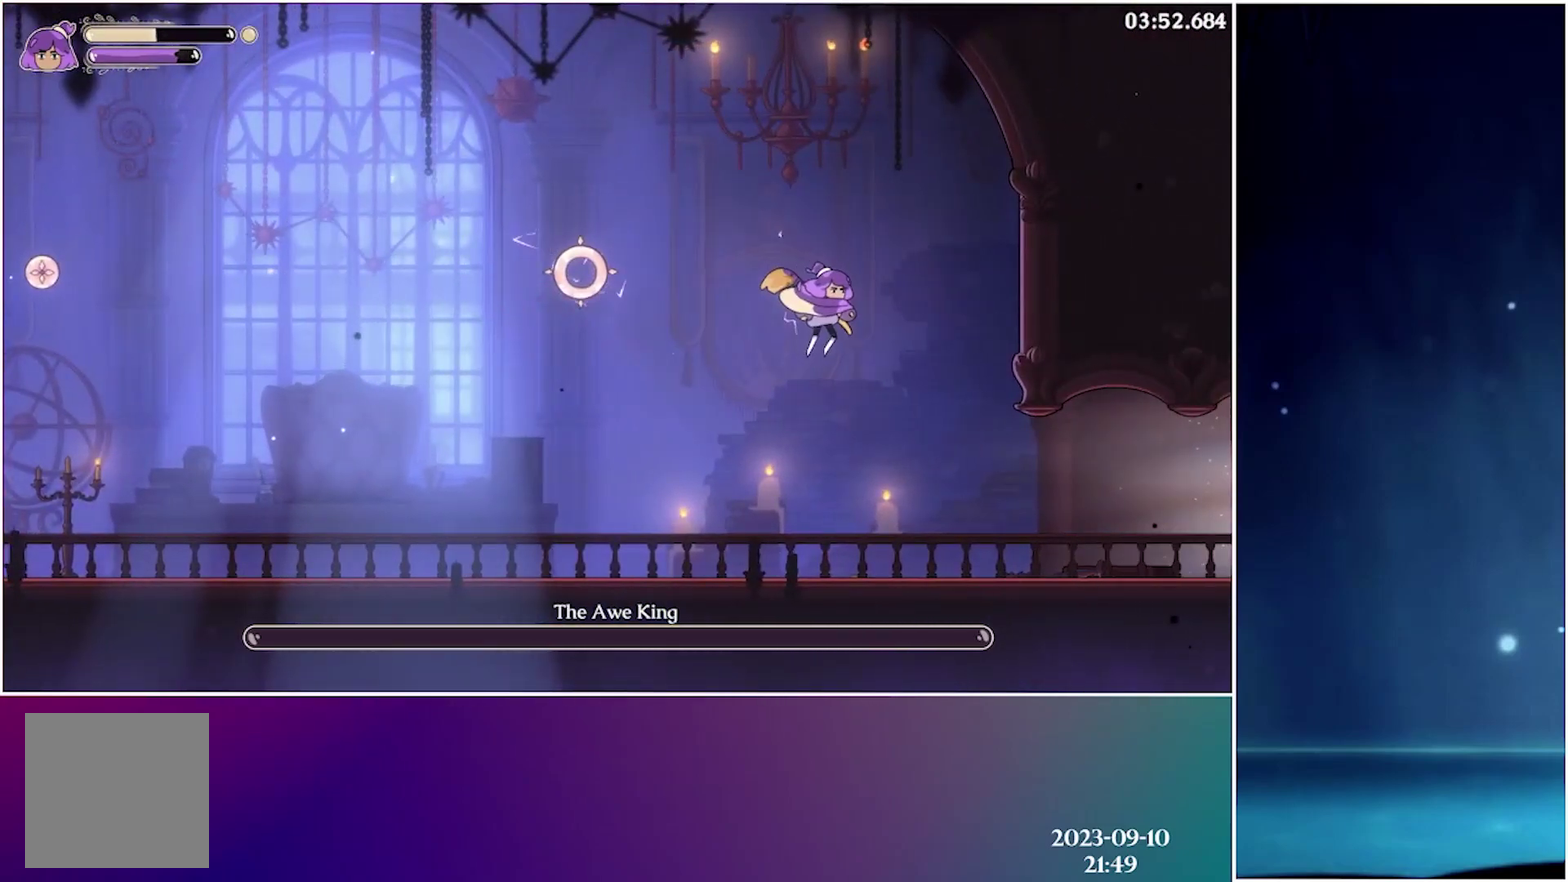
{"buttons": ["DPAD_RIGHT"], "events": [[383, "R2", "down"], [500, "R2", "up"]]}
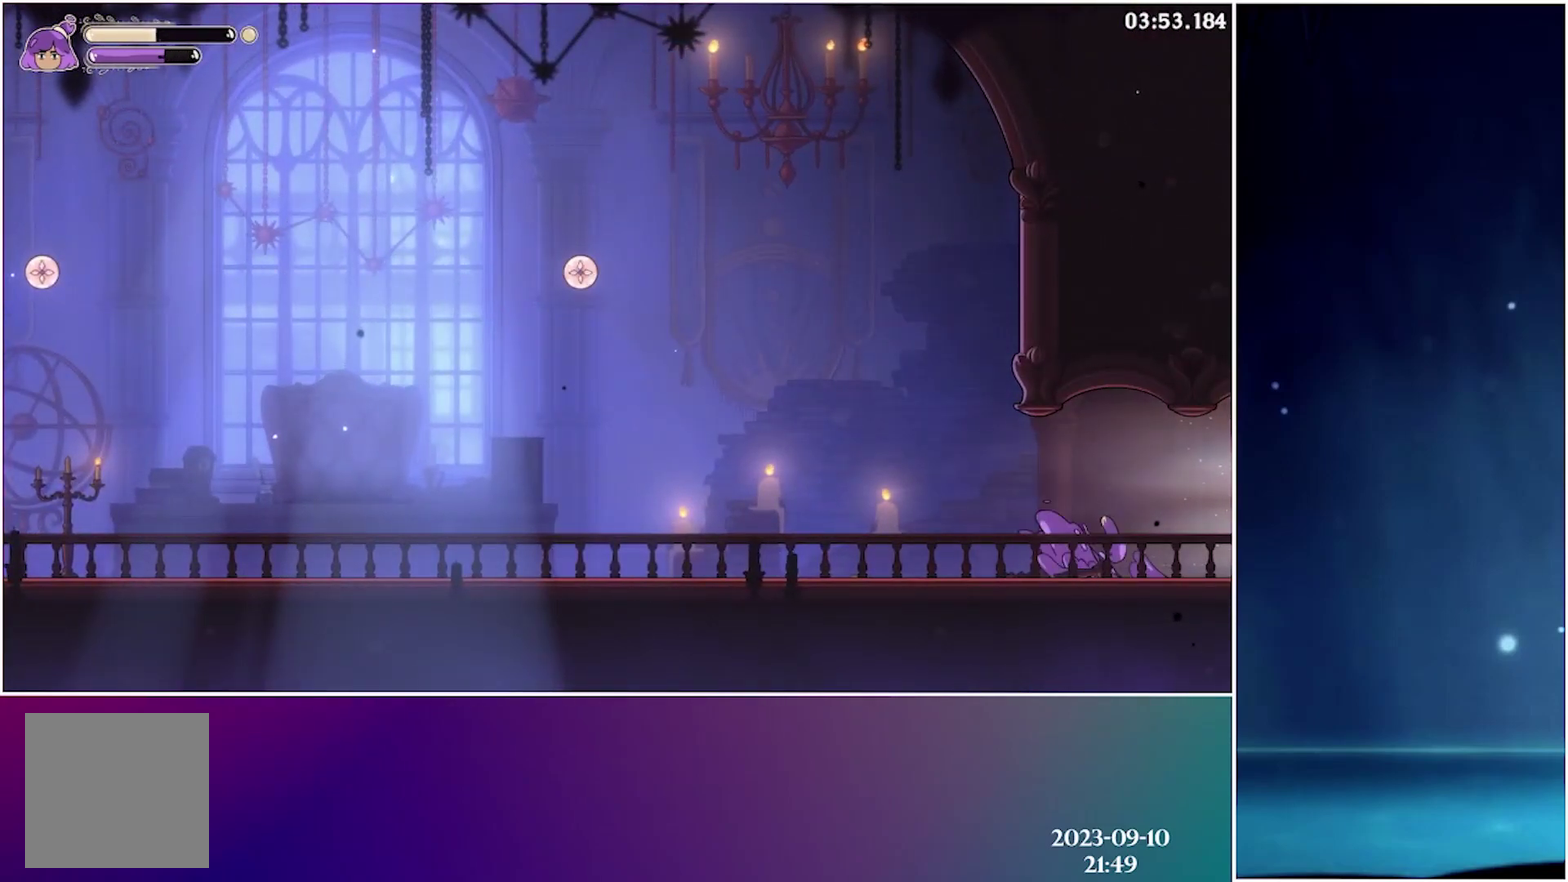
{"buttons": ["R2", "DPAD_RIGHT"], "events": [[83, "R2", "down"], [200, "R2", "up"], [300, "R2", "down"], [400, "R2", "up"], [483, "R2", "down"]]}
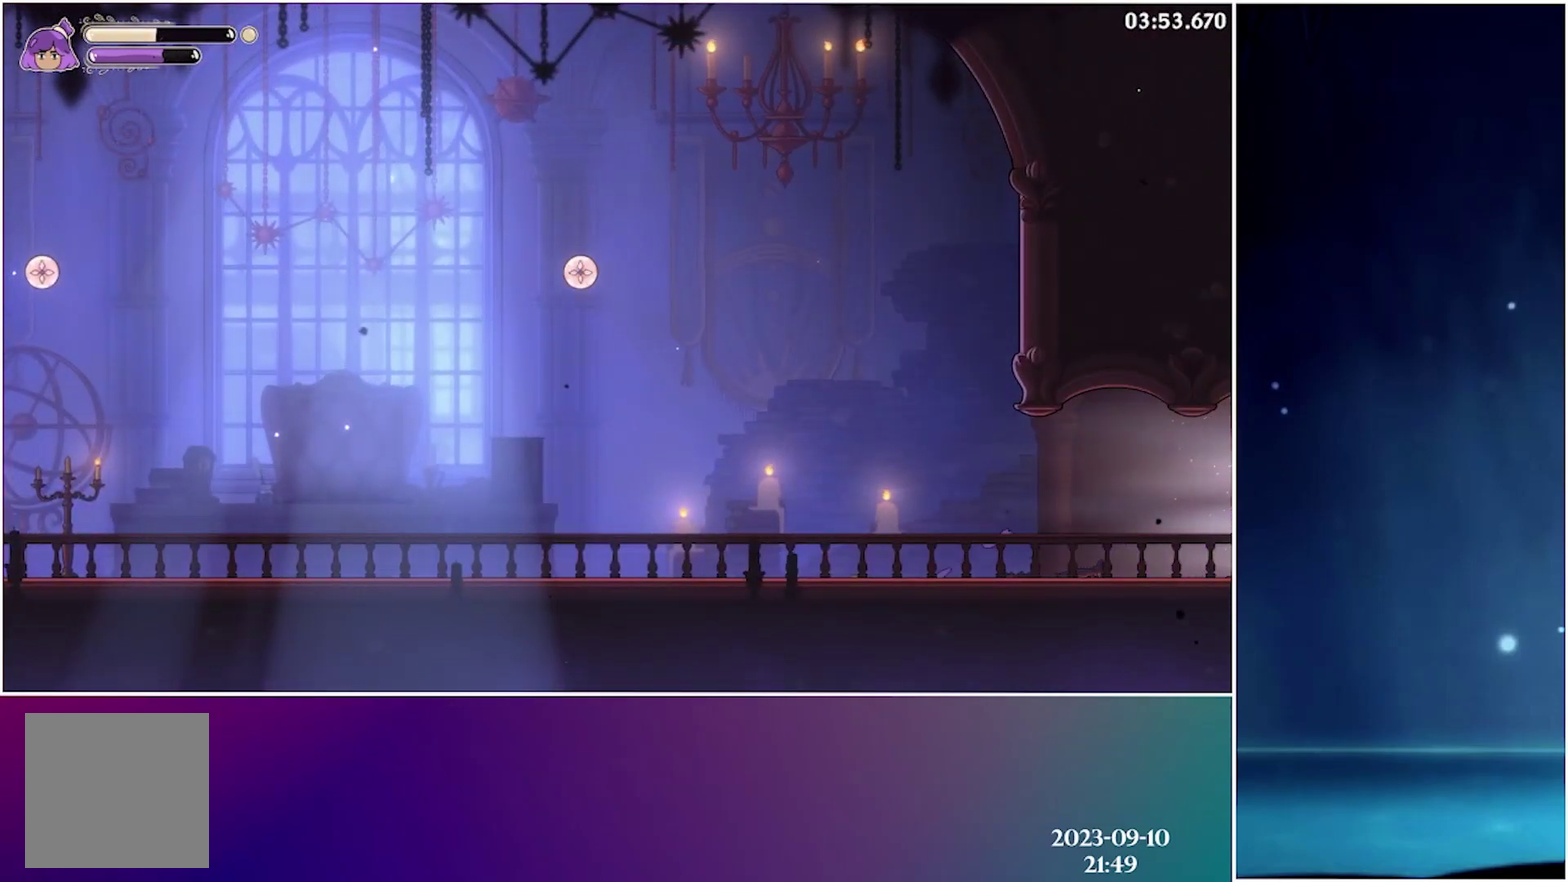
{"buttons": ["DPAD_RIGHT"], "events": [[83, "R2", "up"], [183, "R2", "down"], [266, "R2", "up"], [366, "R2", "down"], [450, "R2", "up"]]}
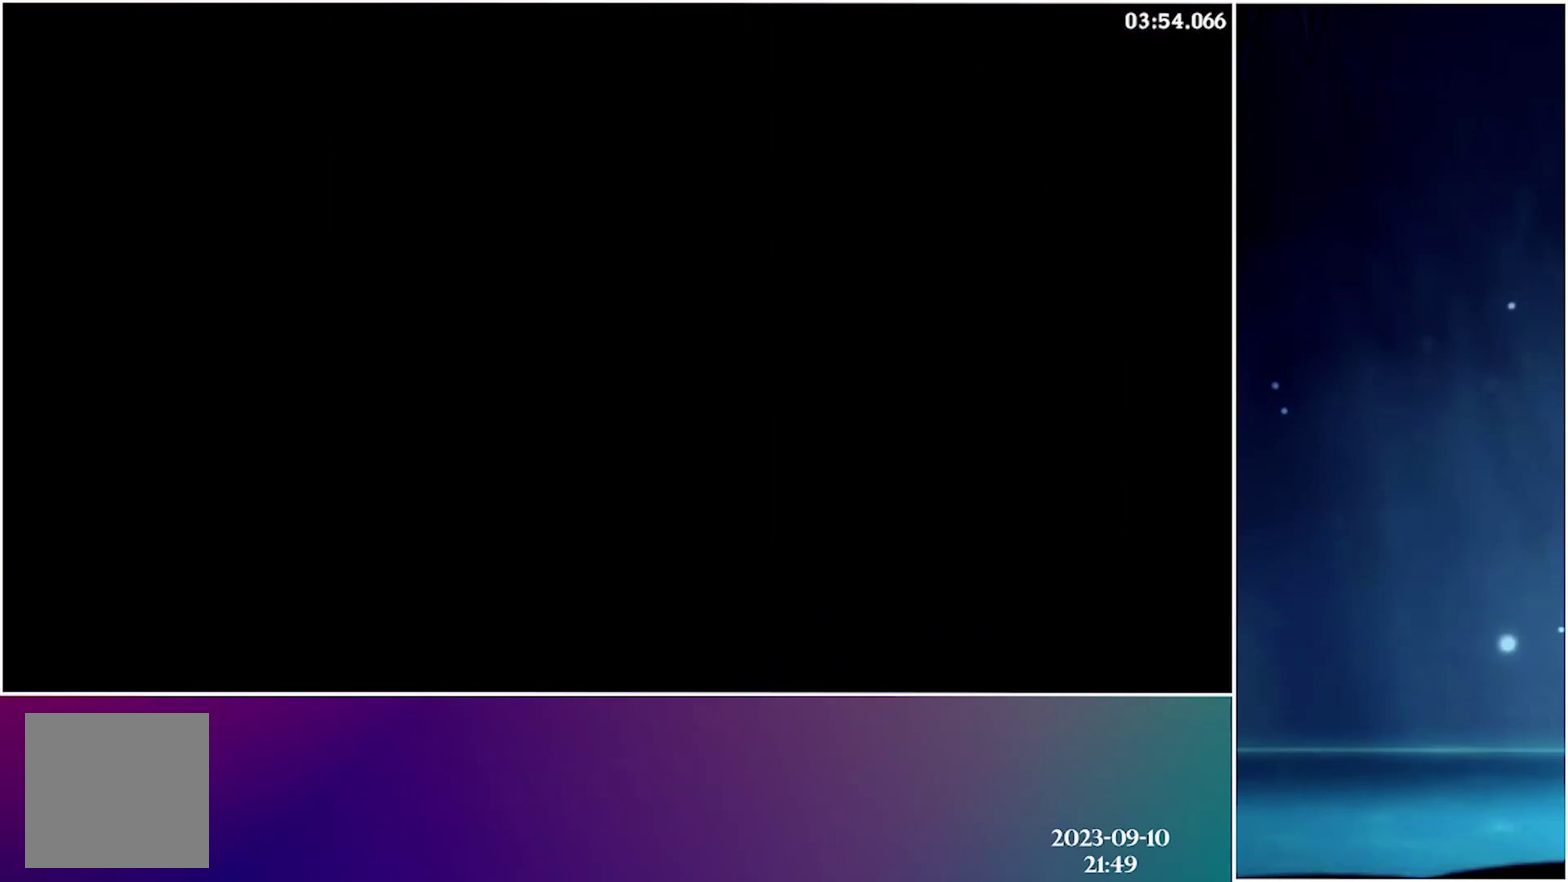
{"buttons": ["R2", "DPAD_RIGHT"], "events": [[50, "R2", "down"], [133, "R2", "up"], [233, "R2", "down"], [316, "R2", "up"], [416, "R2", "down"]]}
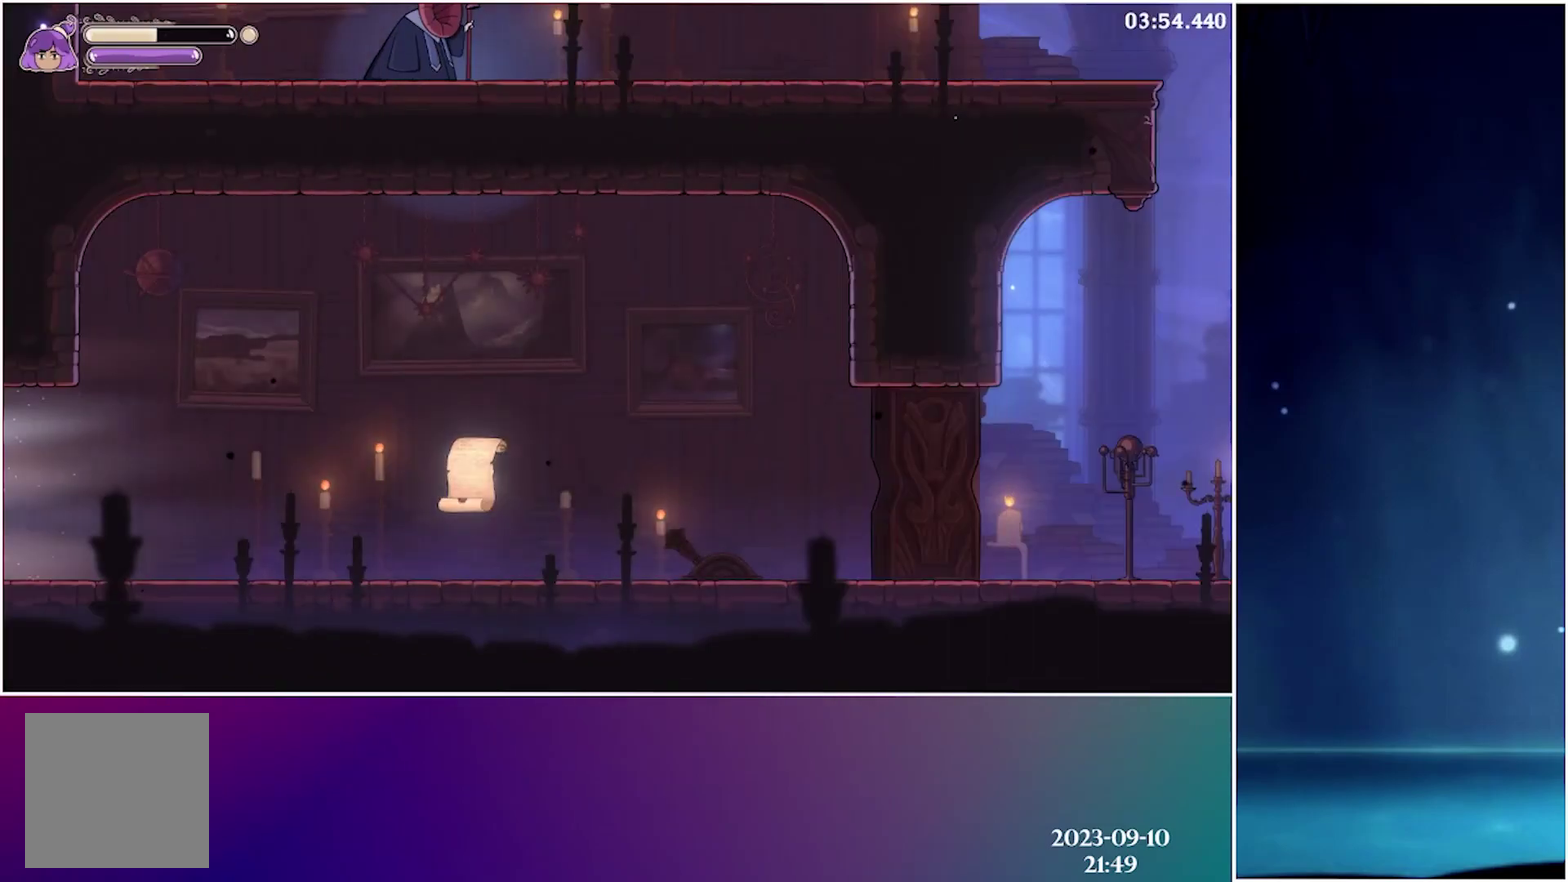
{"buttons": ["DPAD_RIGHT"], "events": [[16, "R2", "up"], [116, "R2", "down"], [200, "R2", "up"]]}
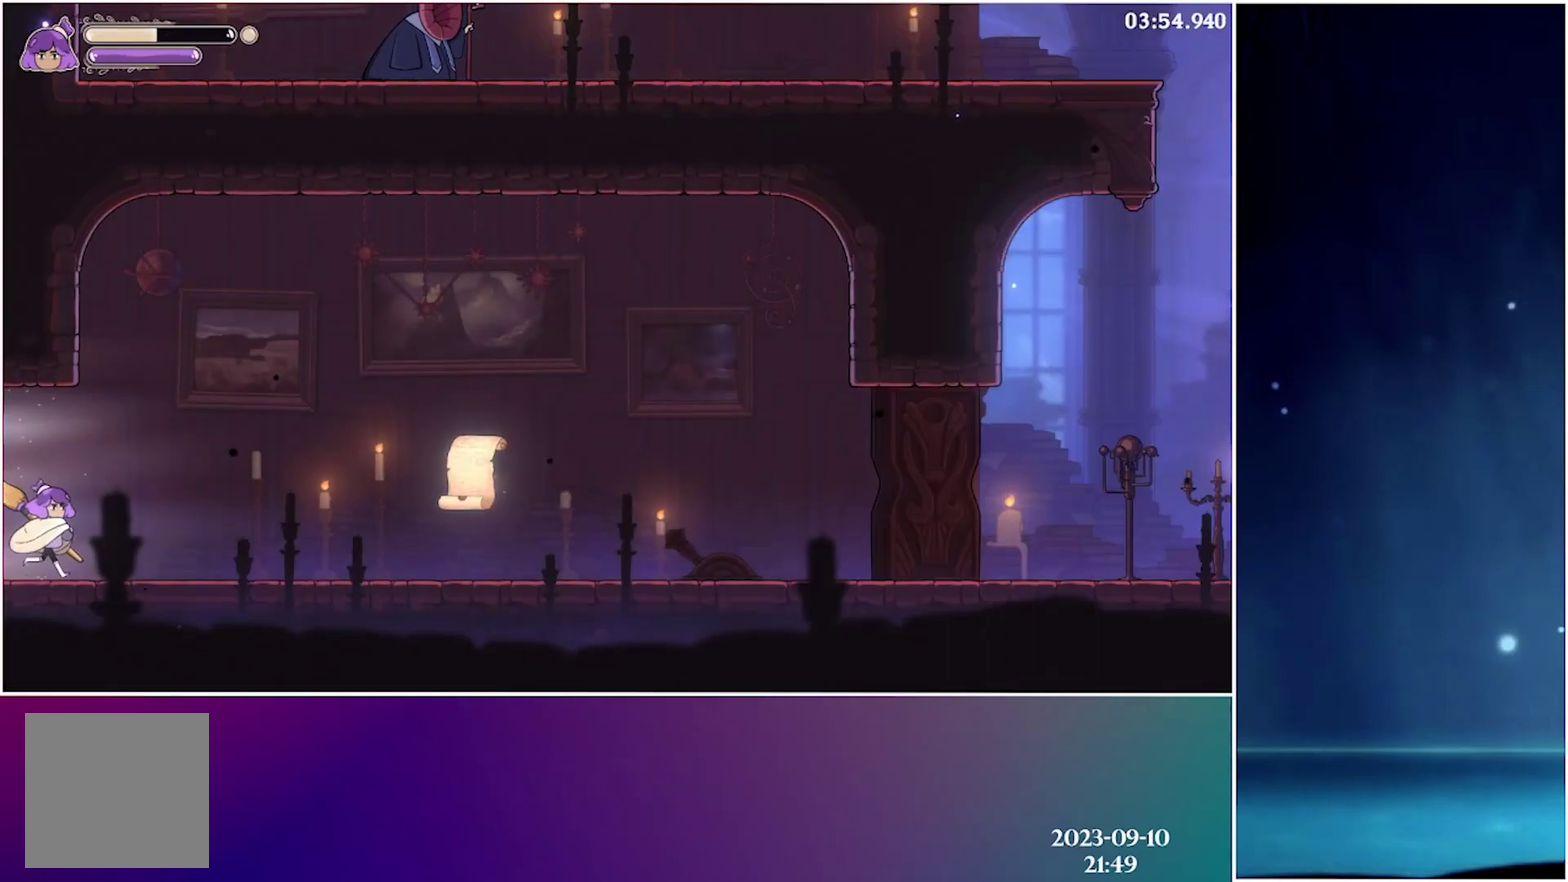
{"buttons": ["DPAD_RIGHT"], "events": [[100, "R2", "down"], [266, "R2", "up"]]}
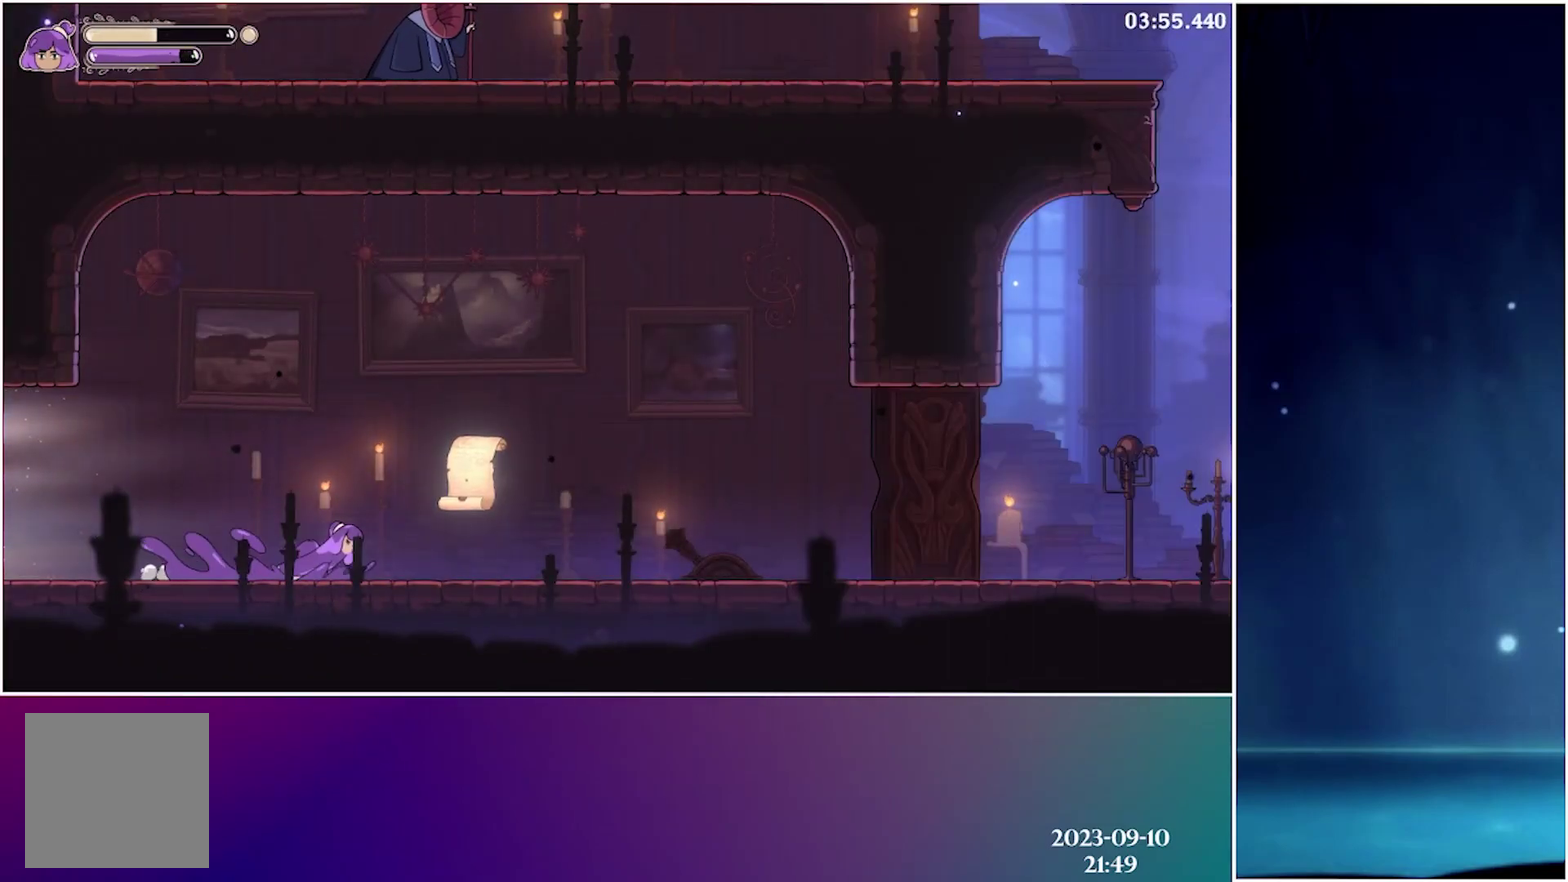
{"buttons": ["DPAD_RIGHT"], "events": [[66, "R2", "down"], [250, "R2", "up"], [333, "X", "down"], [450, "X", "up"]]}
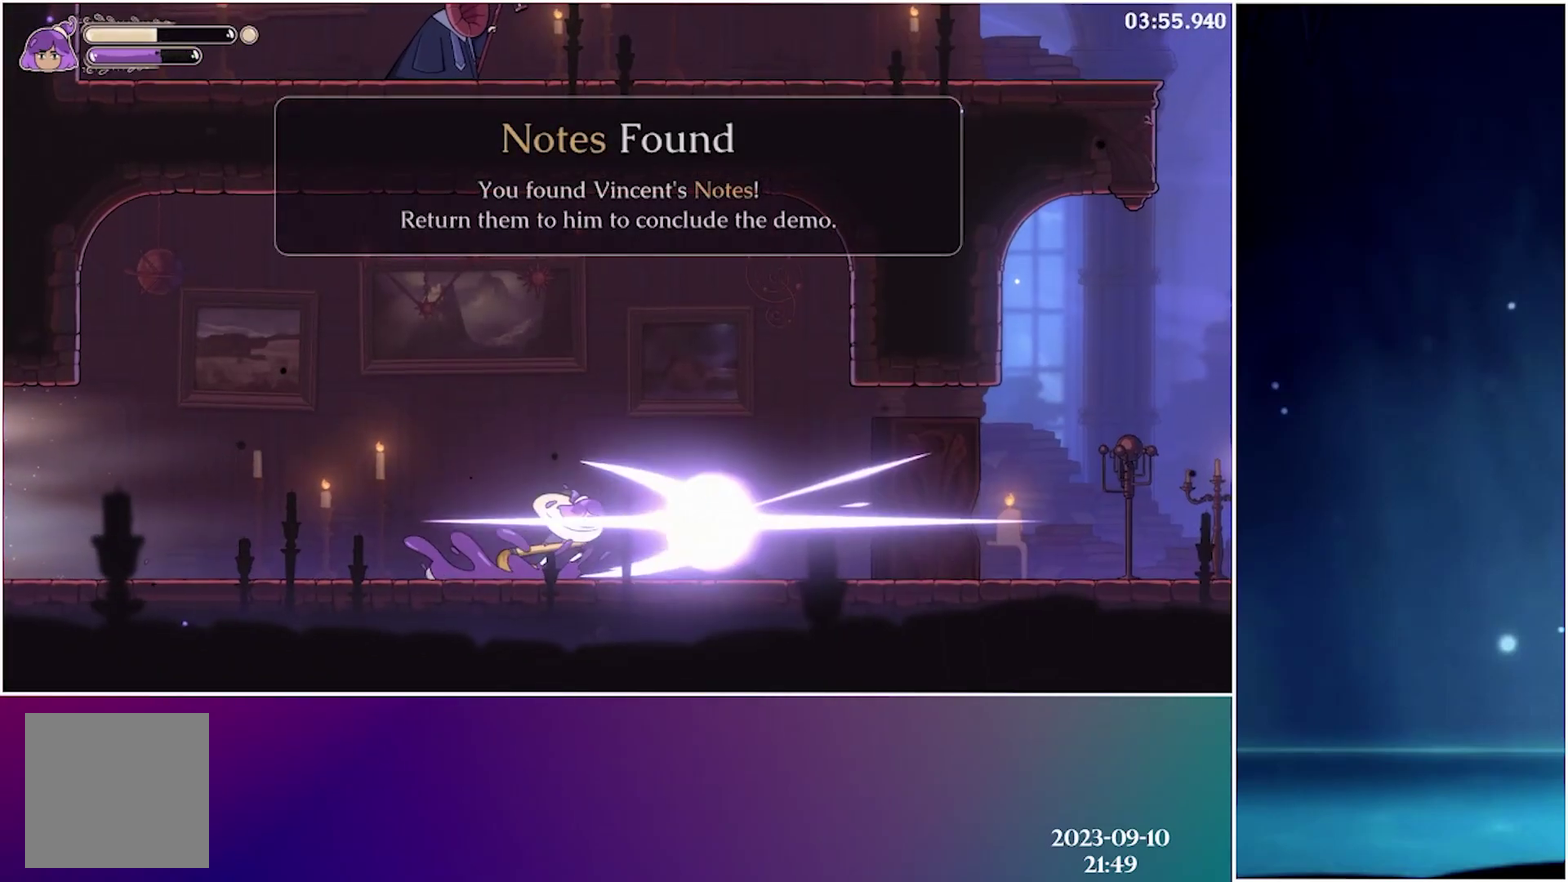
{"buttons": ["DPAD_RIGHT"], "events": [[16, "R2", "down"], [183, "R2", "up"]]}
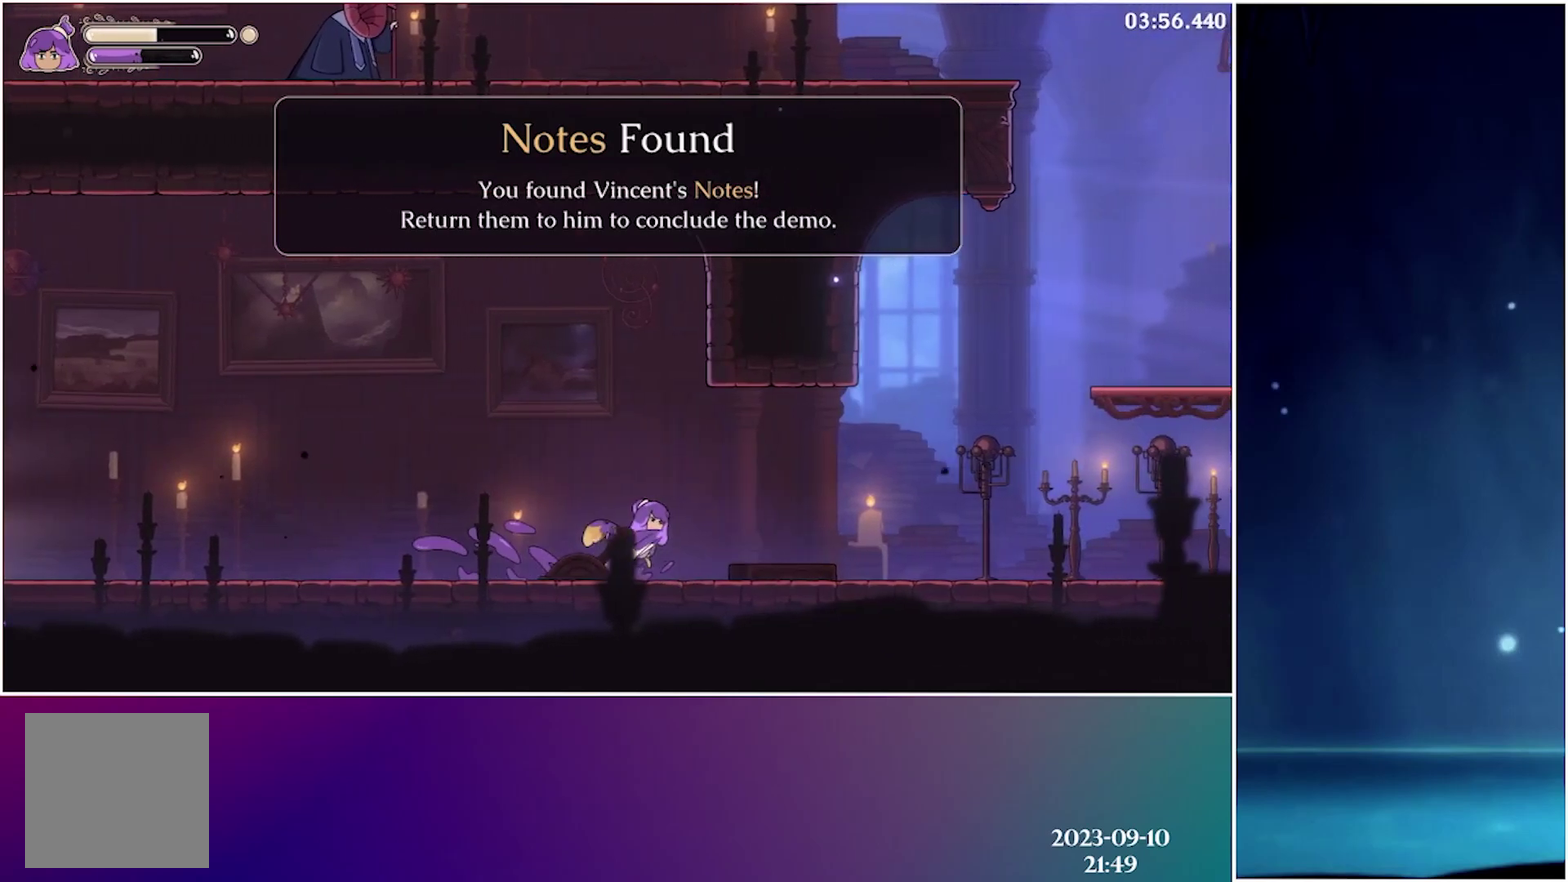
{"buttons": ["DPAD_RIGHT"], "events": [[16, "R2", "down"], [200, "R2", "up"]]}
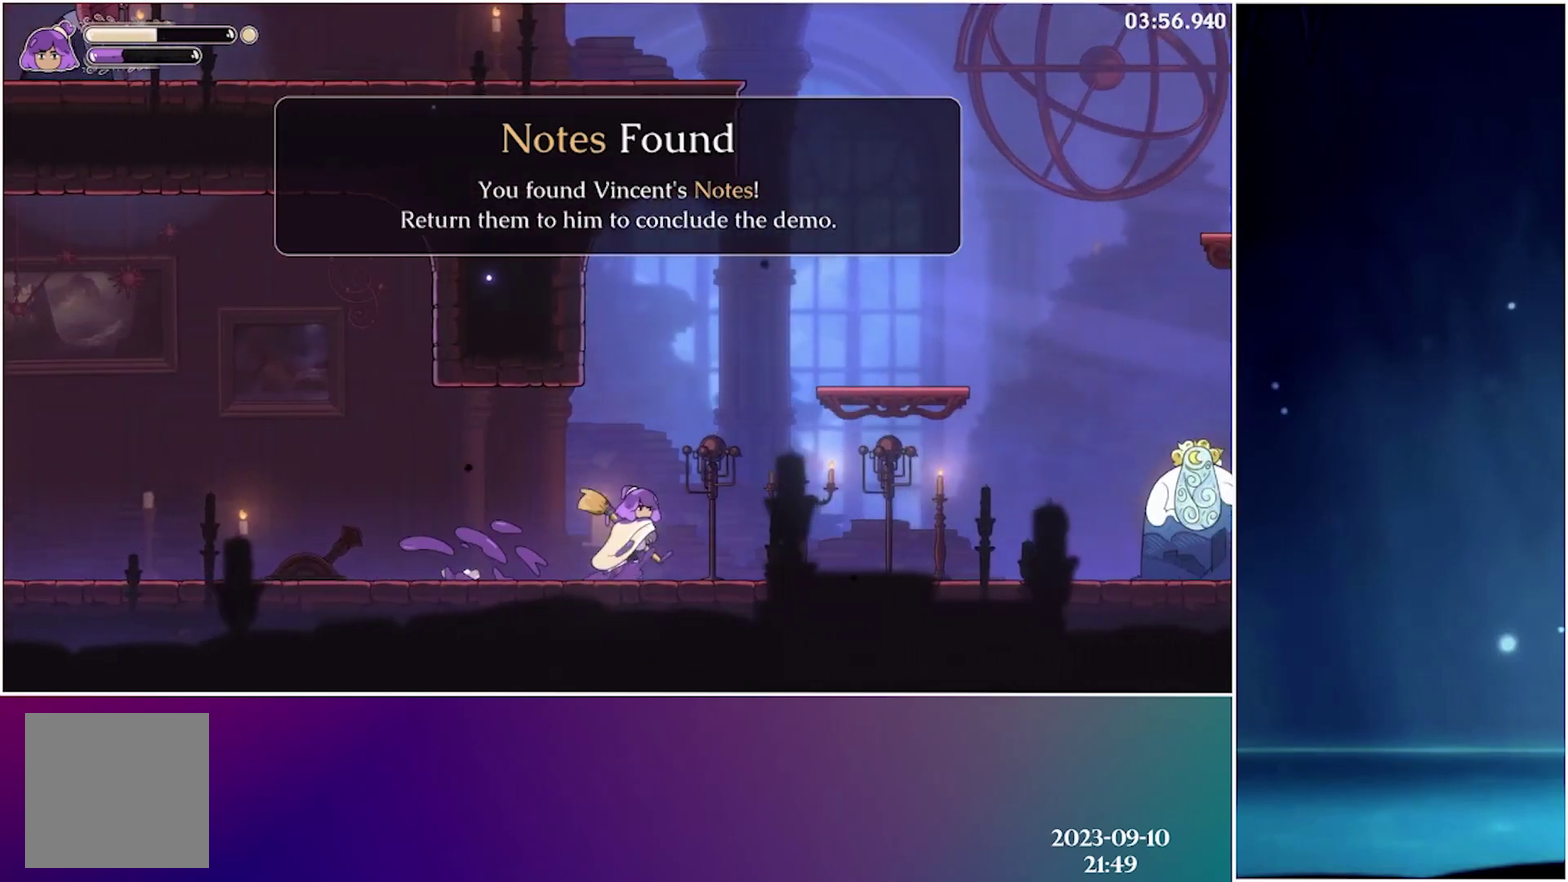
{"buttons": ["DPAD_RIGHT"], "events": [[16, "R2", "down"], [166, "R2", "up"]]}
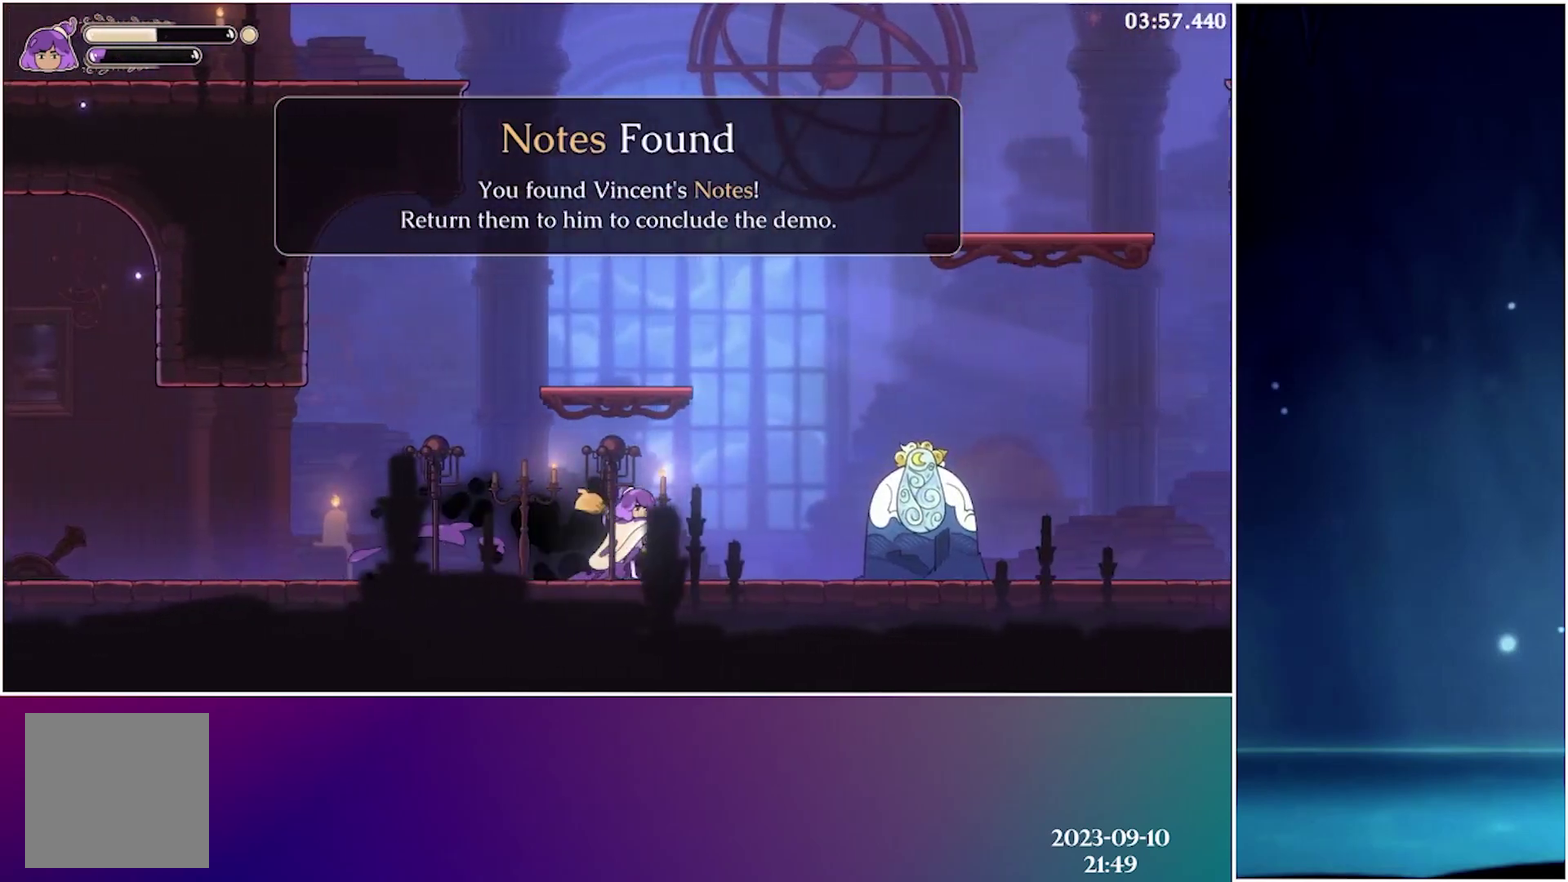
{"buttons": [], "events": [[50, "R2", "down"], [233, "R2", "up"], [483, "DPAD_RIGHT", "up"]]}
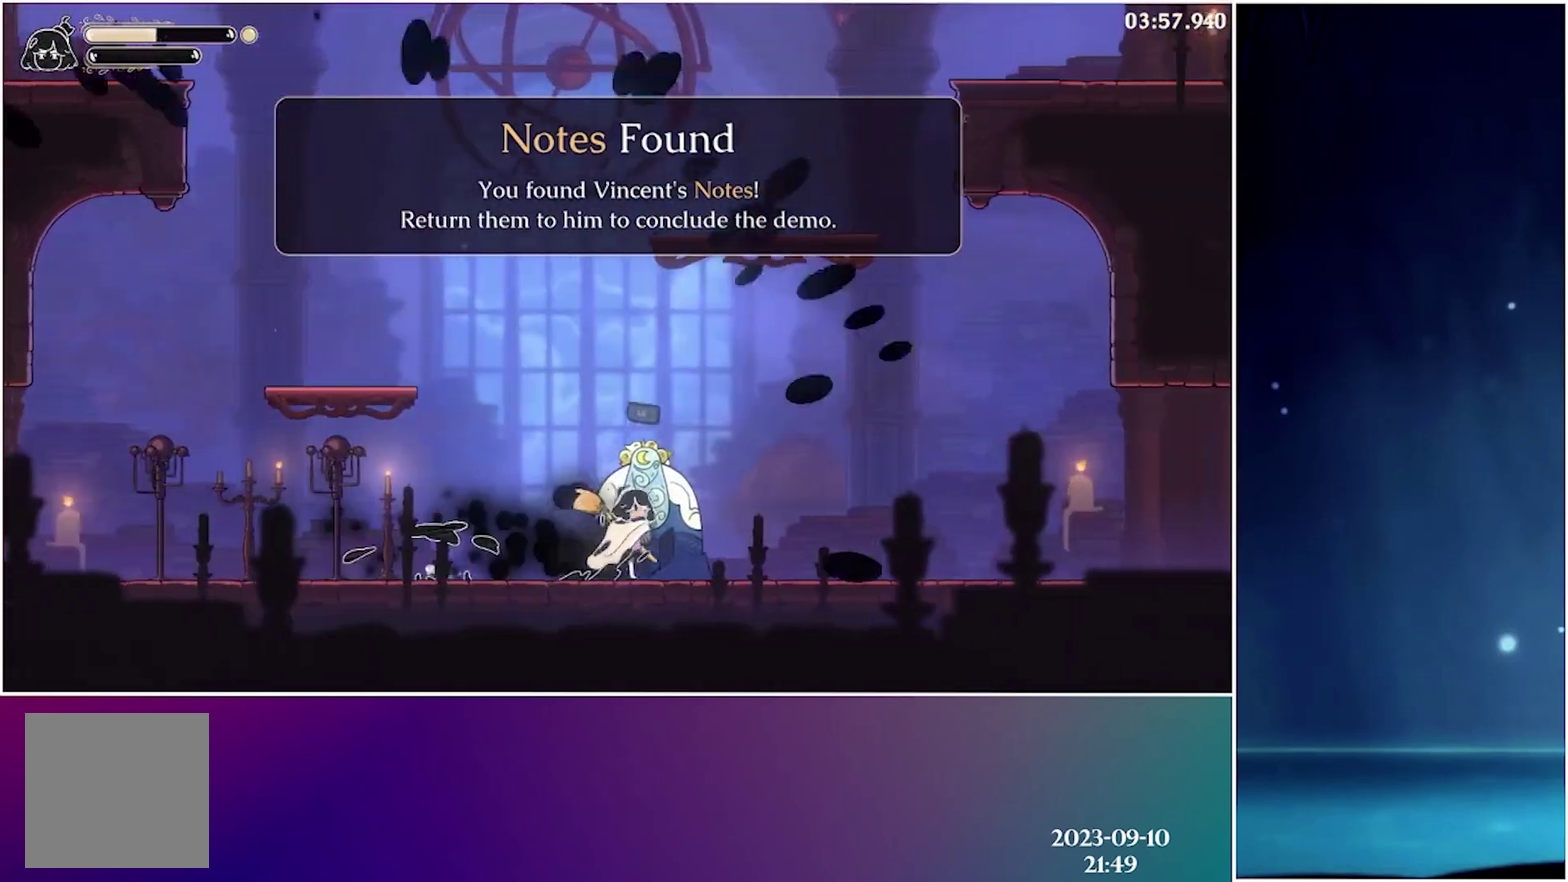
{"buttons": [], "events": [[33, "L1", "down"], [150, "L1", "up"], [266, "A", "down"], [350, "A", "up"], [400, "A", "down"], [500, "A", "up"]]}
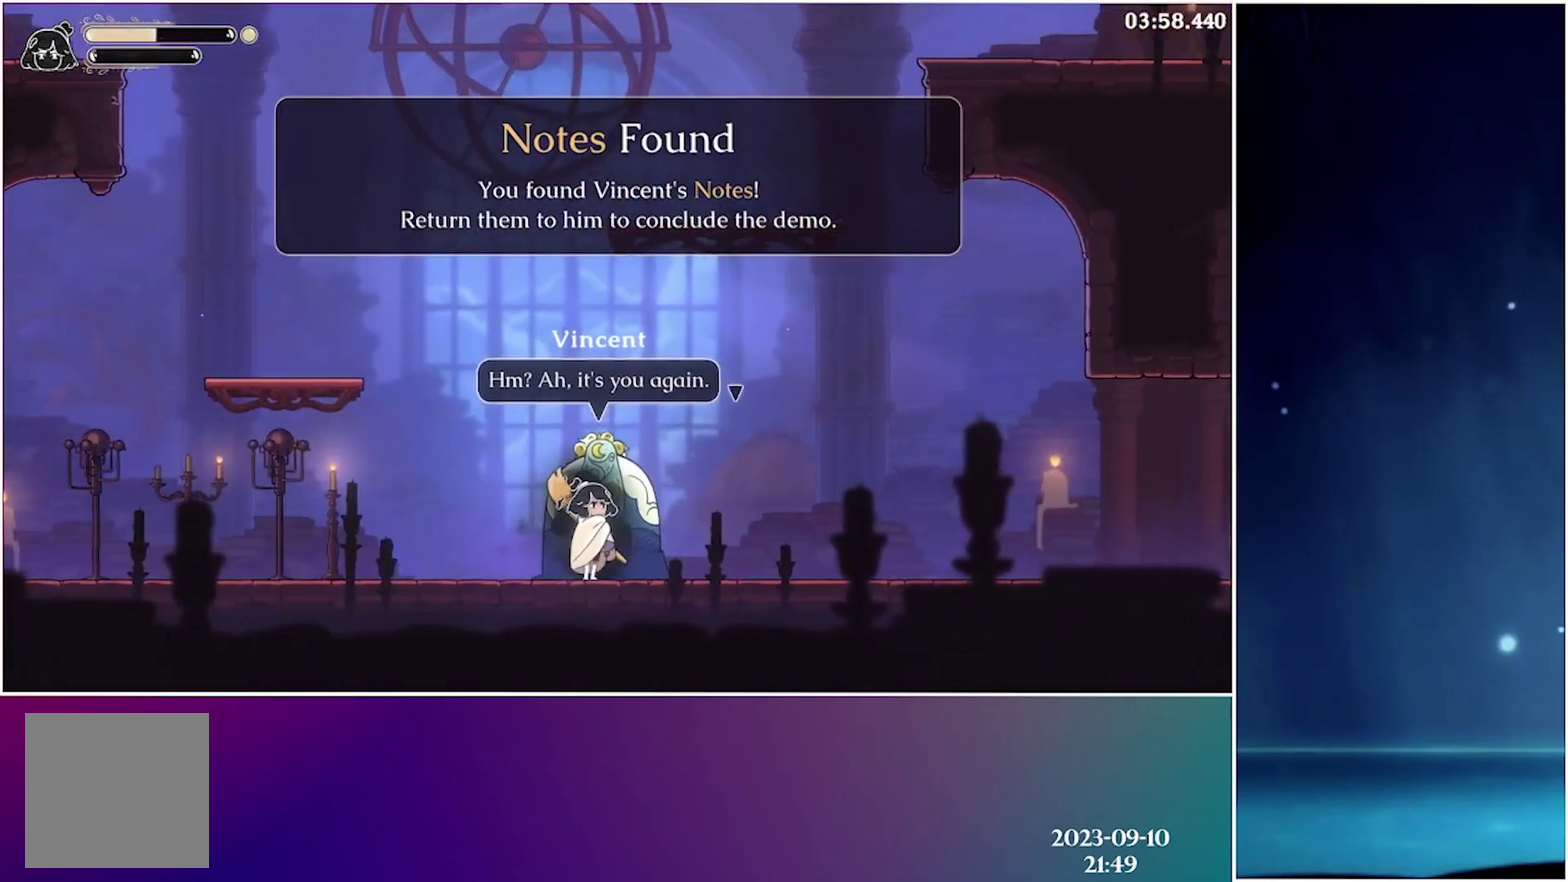
{"buttons": [], "events": [[66, "A", "down"], [150, "A", "up"], [233, "A", "down"], [316, "A", "up"], [400, "A", "down"], [483, "A", "up"]]}
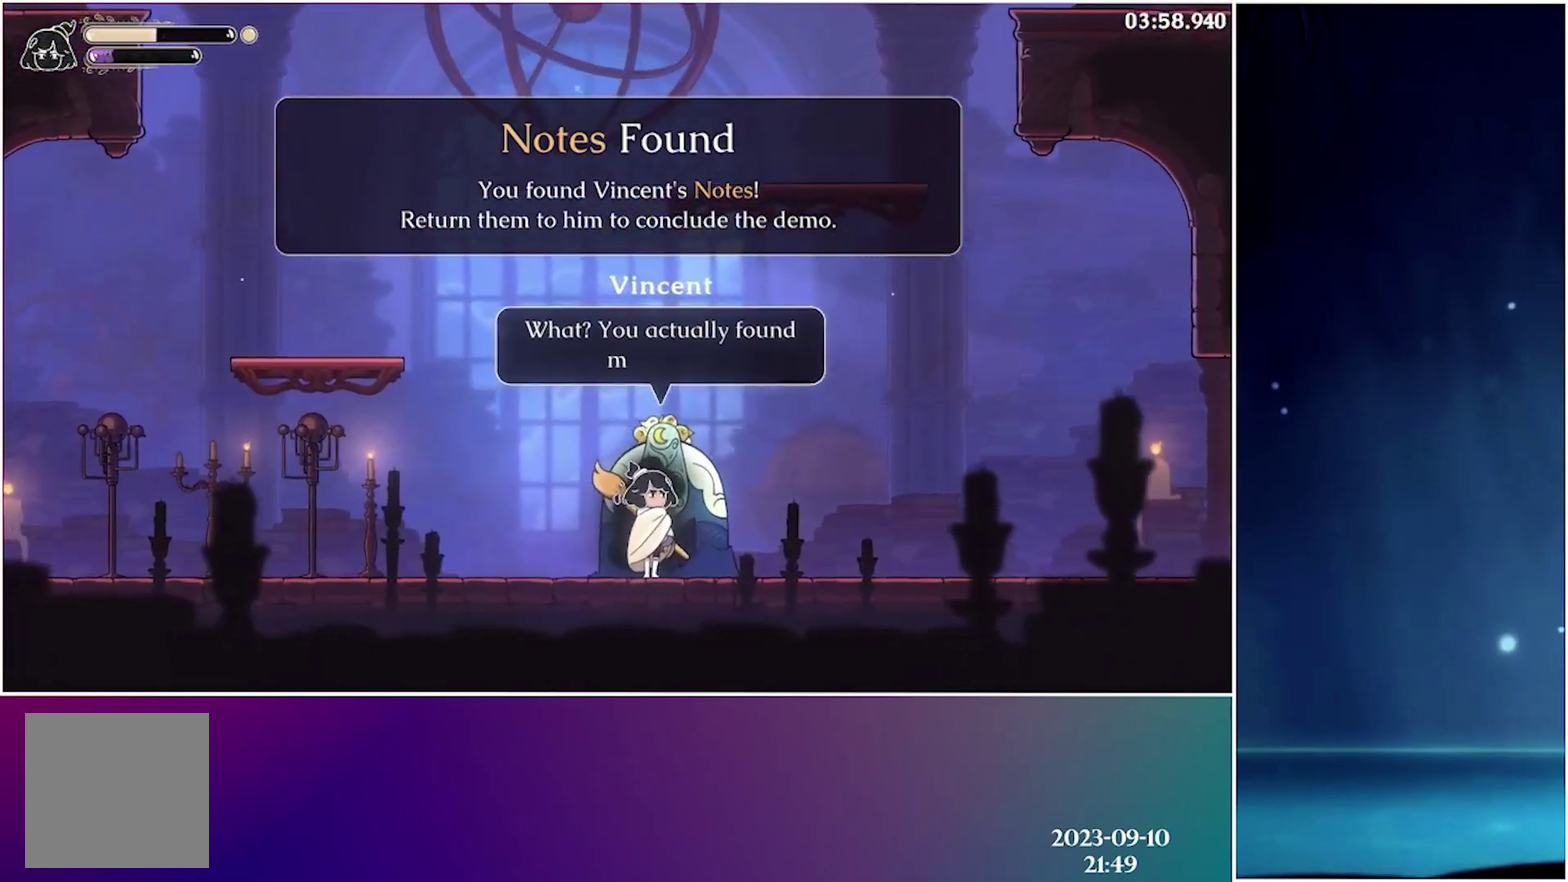
{"buttons": [], "events": [[66, "A", "down"], [166, "A", "up"], [250, "A", "down"], [333, "A", "up"], [416, "A", "down"], [500, "A", "up"]]}
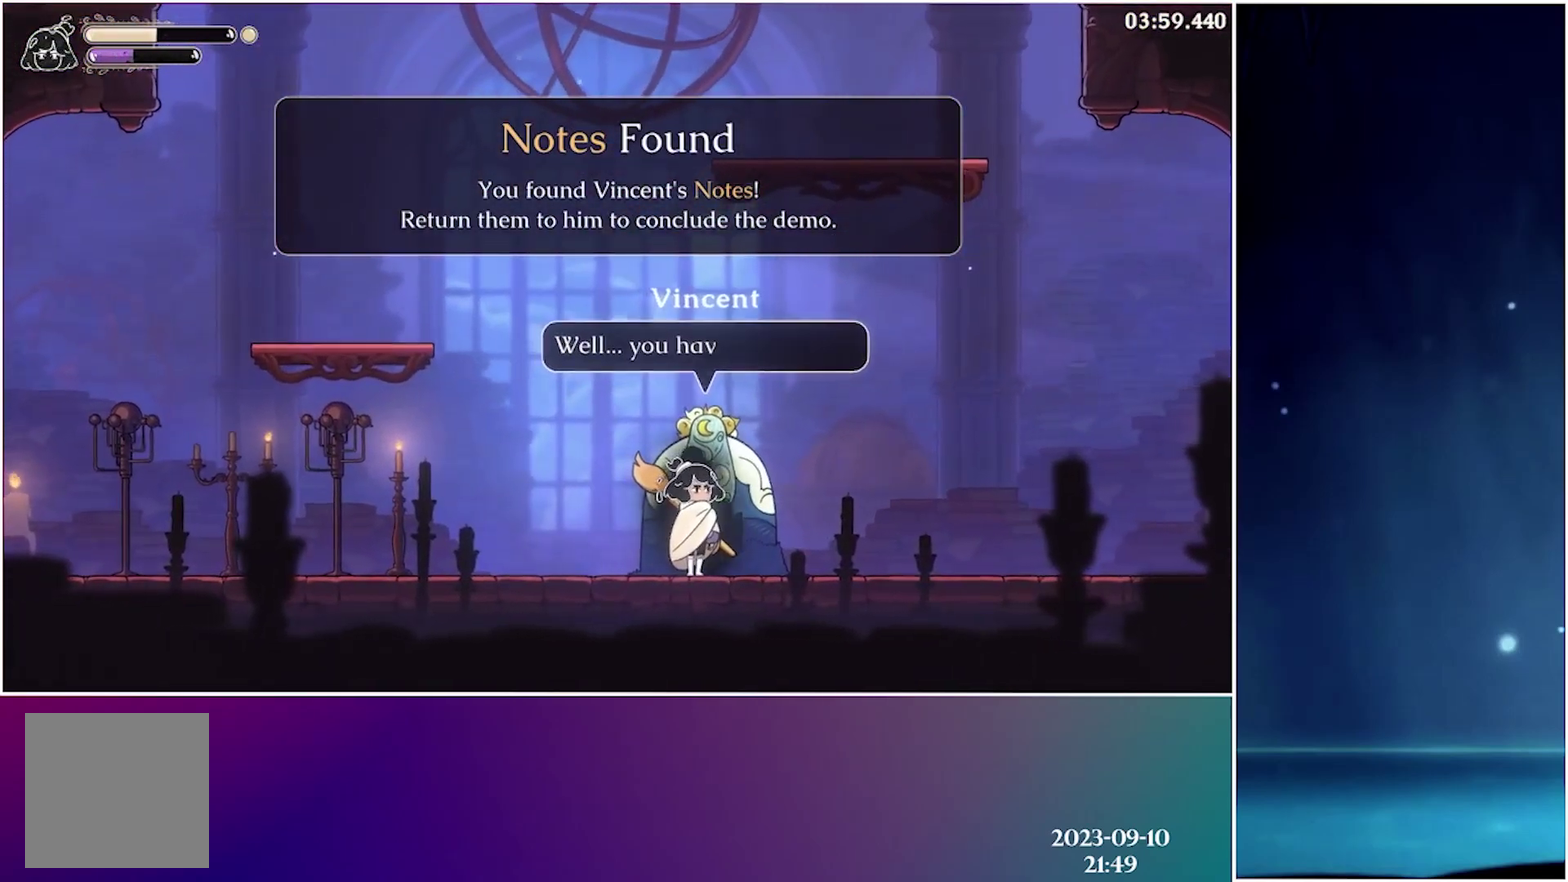
{"buttons": ["A"], "events": [[83, "A", "down"], [183, "A", "up"], [250, "A", "down"], [350, "A", "up"], [416, "A", "down"]]}
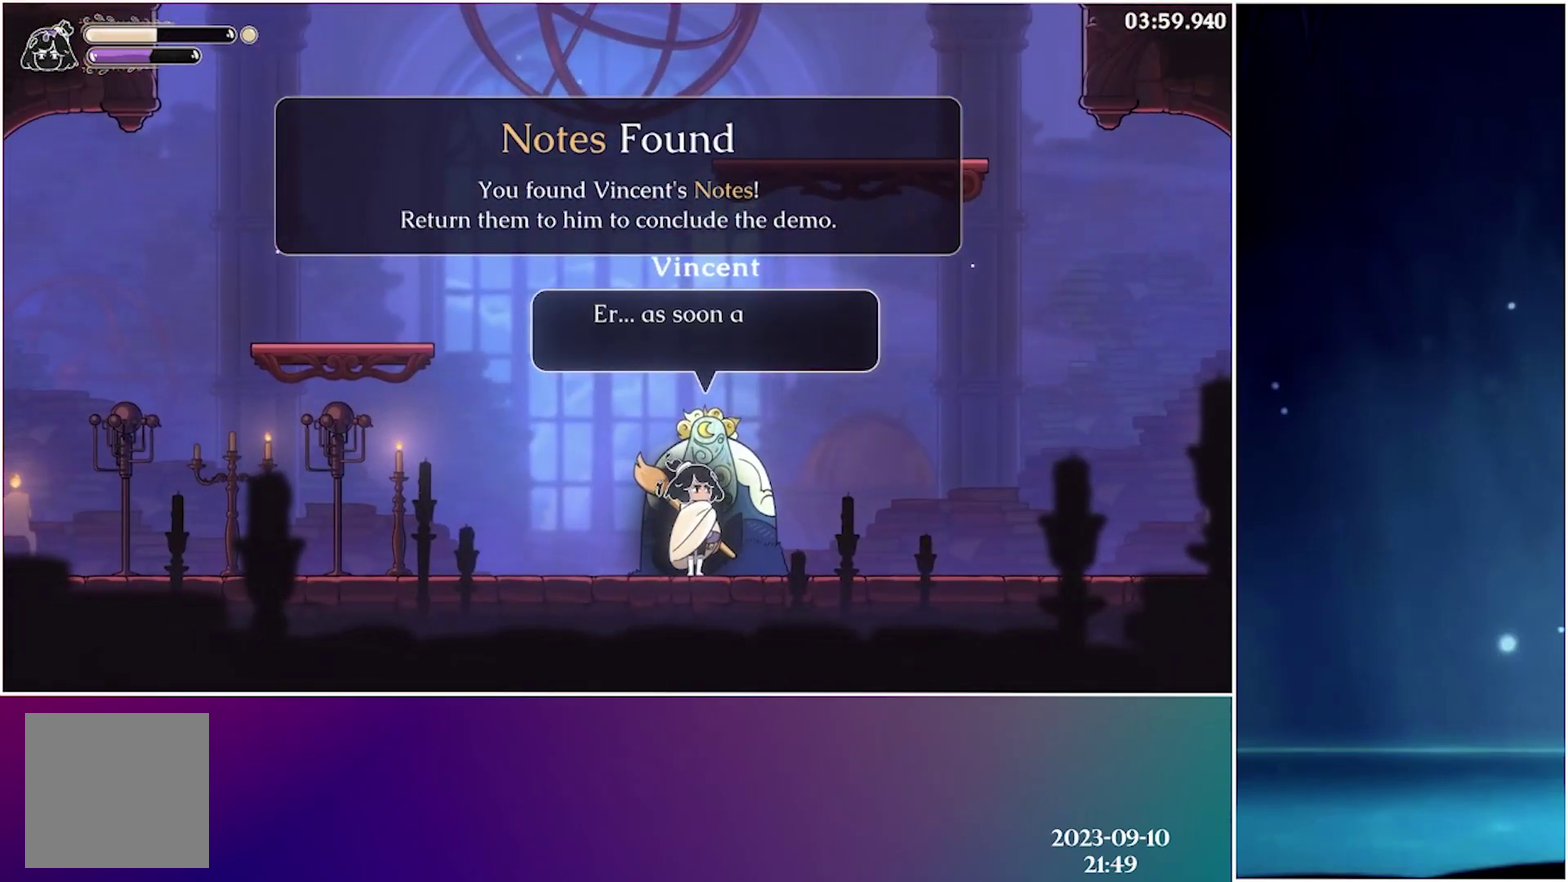
{"buttons": ["A"], "events": [[16, "A", "up"], [83, "A", "down"], [200, "A", "up"], [266, "A", "down"], [366, "A", "up"], [433, "A", "down"]]}
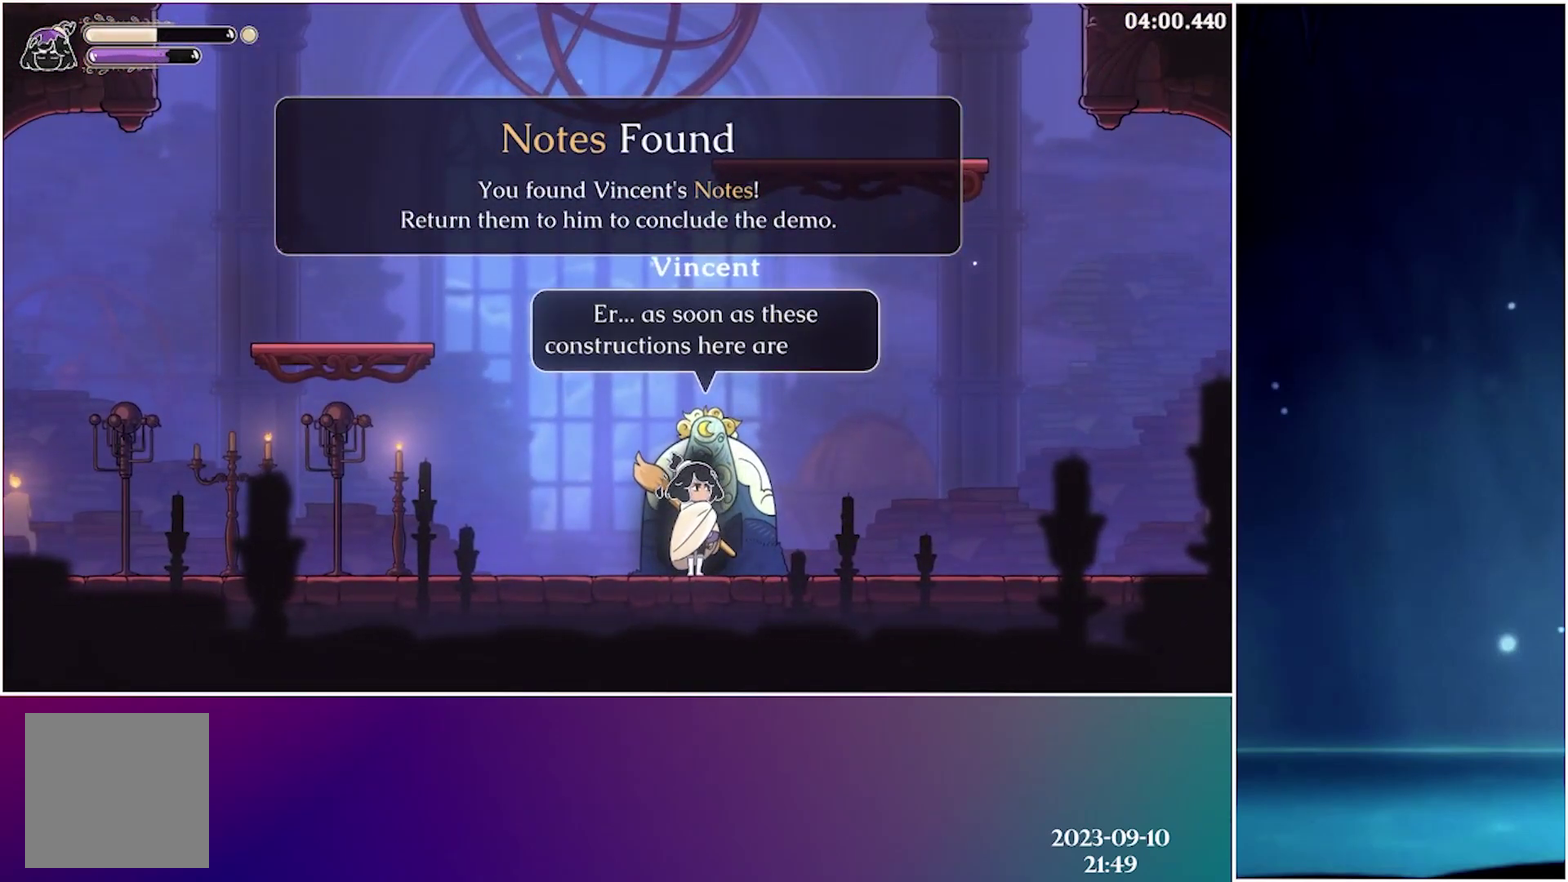
{"buttons": ["A"], "events": [[50, "A", "up"], [116, "A", "down"], [233, "A", "up"], [300, "A", "down"], [400, "A", "up"], [466, "A", "down"]]}
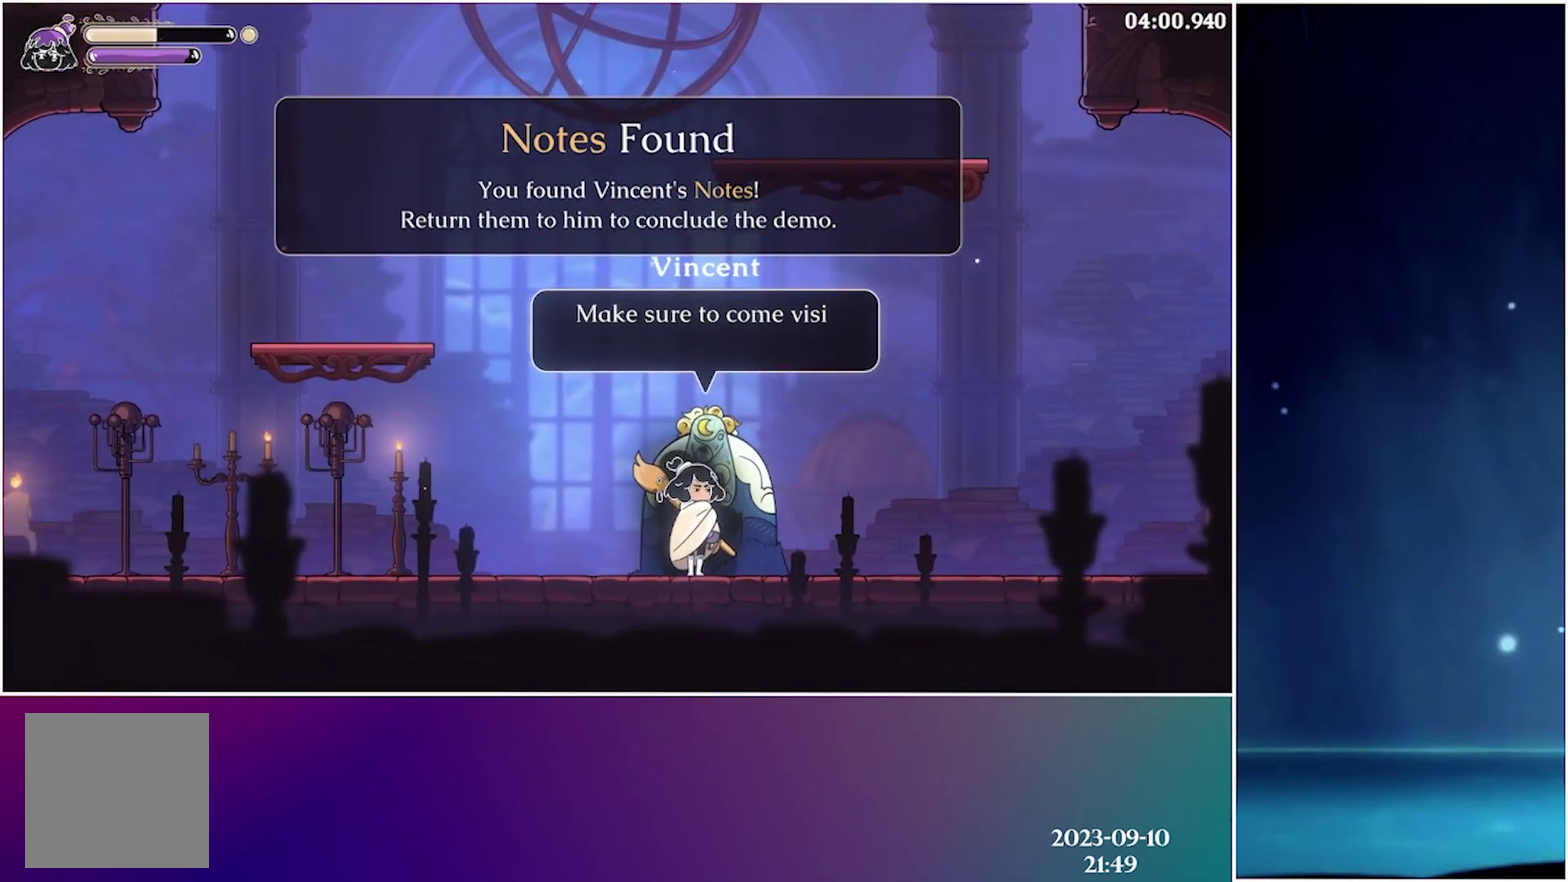
{"buttons": [], "events": [[66, "A", "up"], [150, "A", "down"], [250, "A", "up"], [316, "A", "down"], [416, "A", "up"]]}
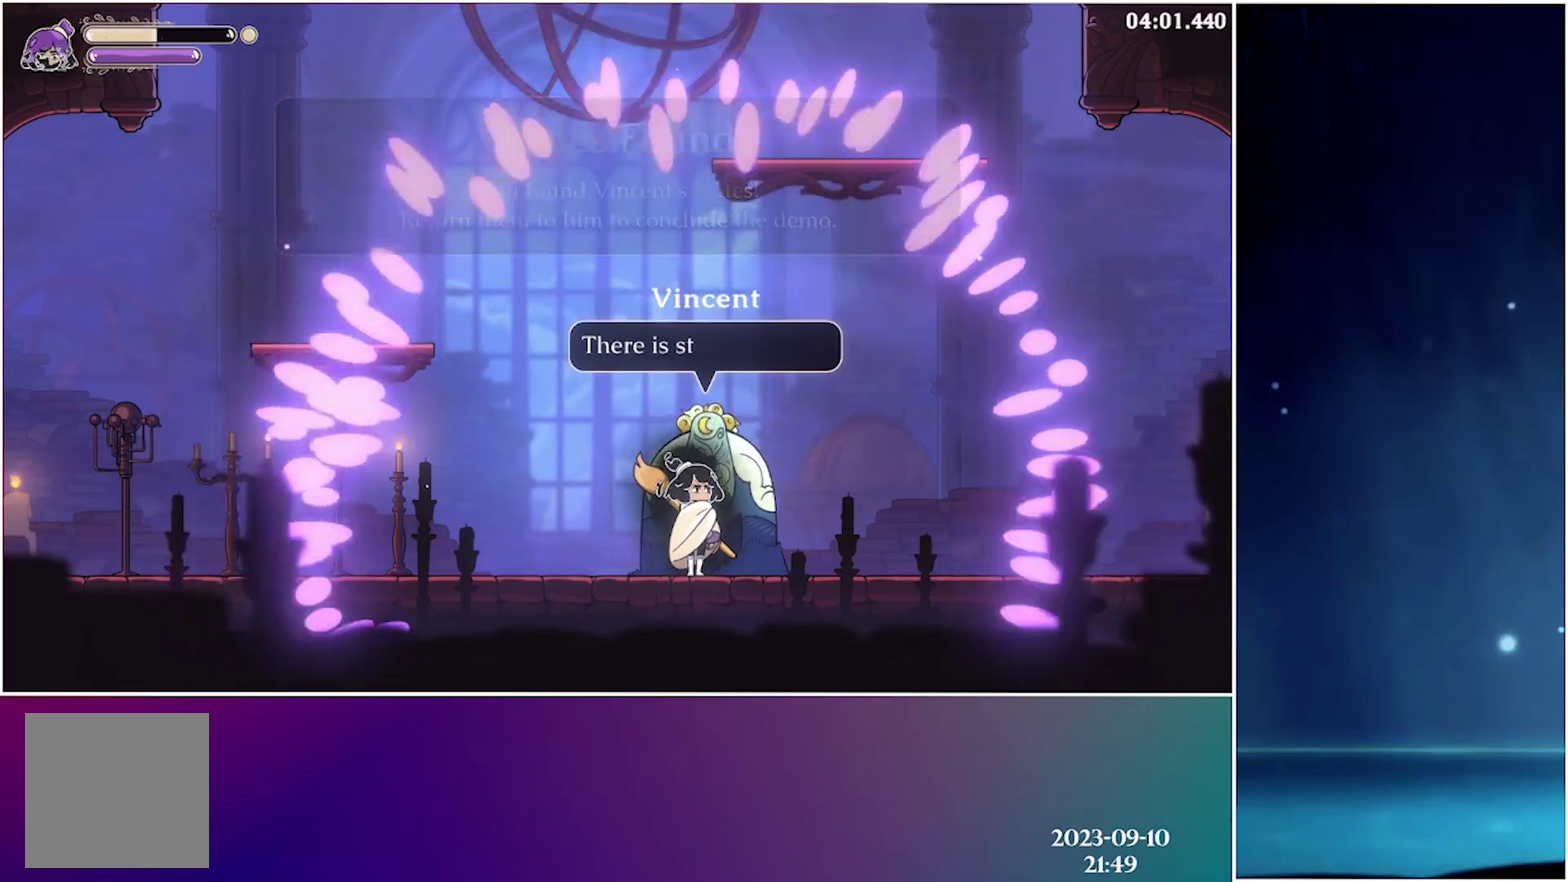
{"buttons": [], "events": [[16, "A", "down"], [100, "A", "up"], [183, "A", "down"], [283, "A", "up"], [350, "A", "down"], [466, "A", "up"]]}
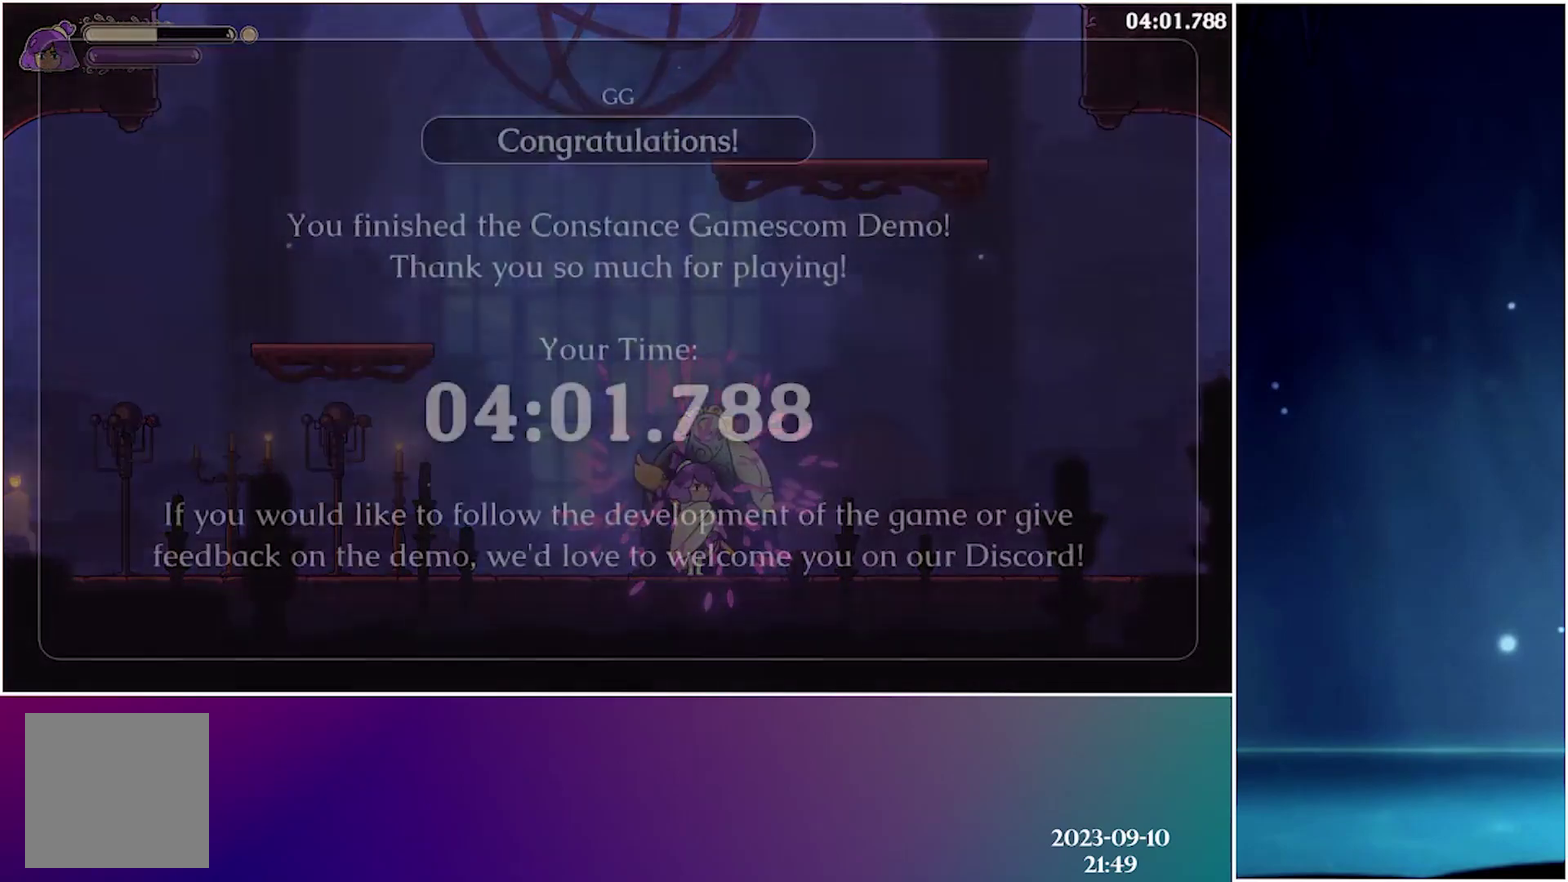
{"buttons": [], "events": []}
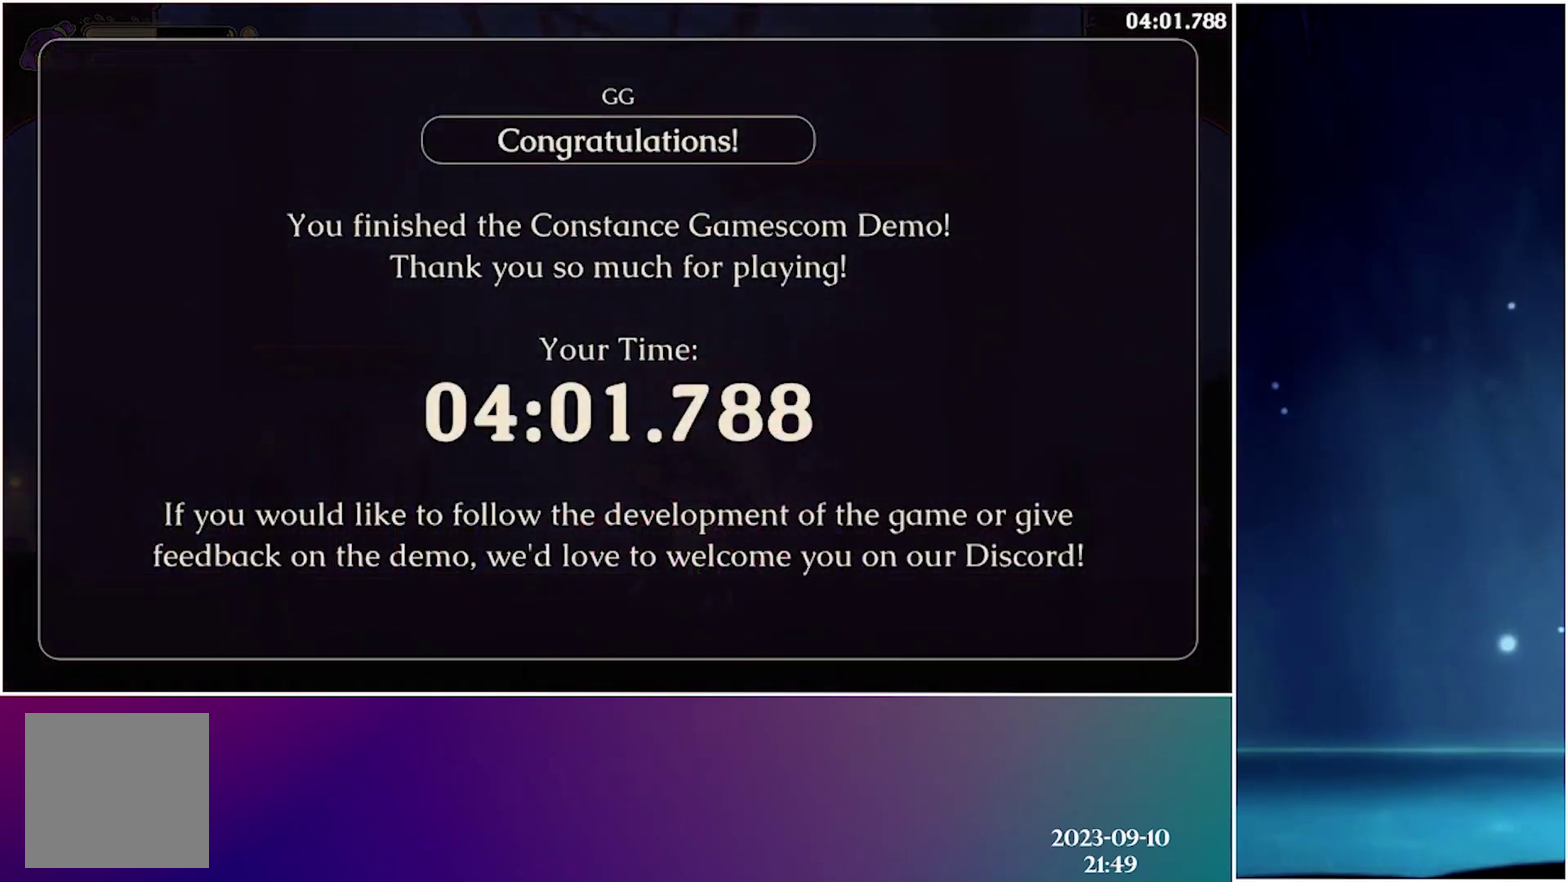
{"buttons": [], "events": []}
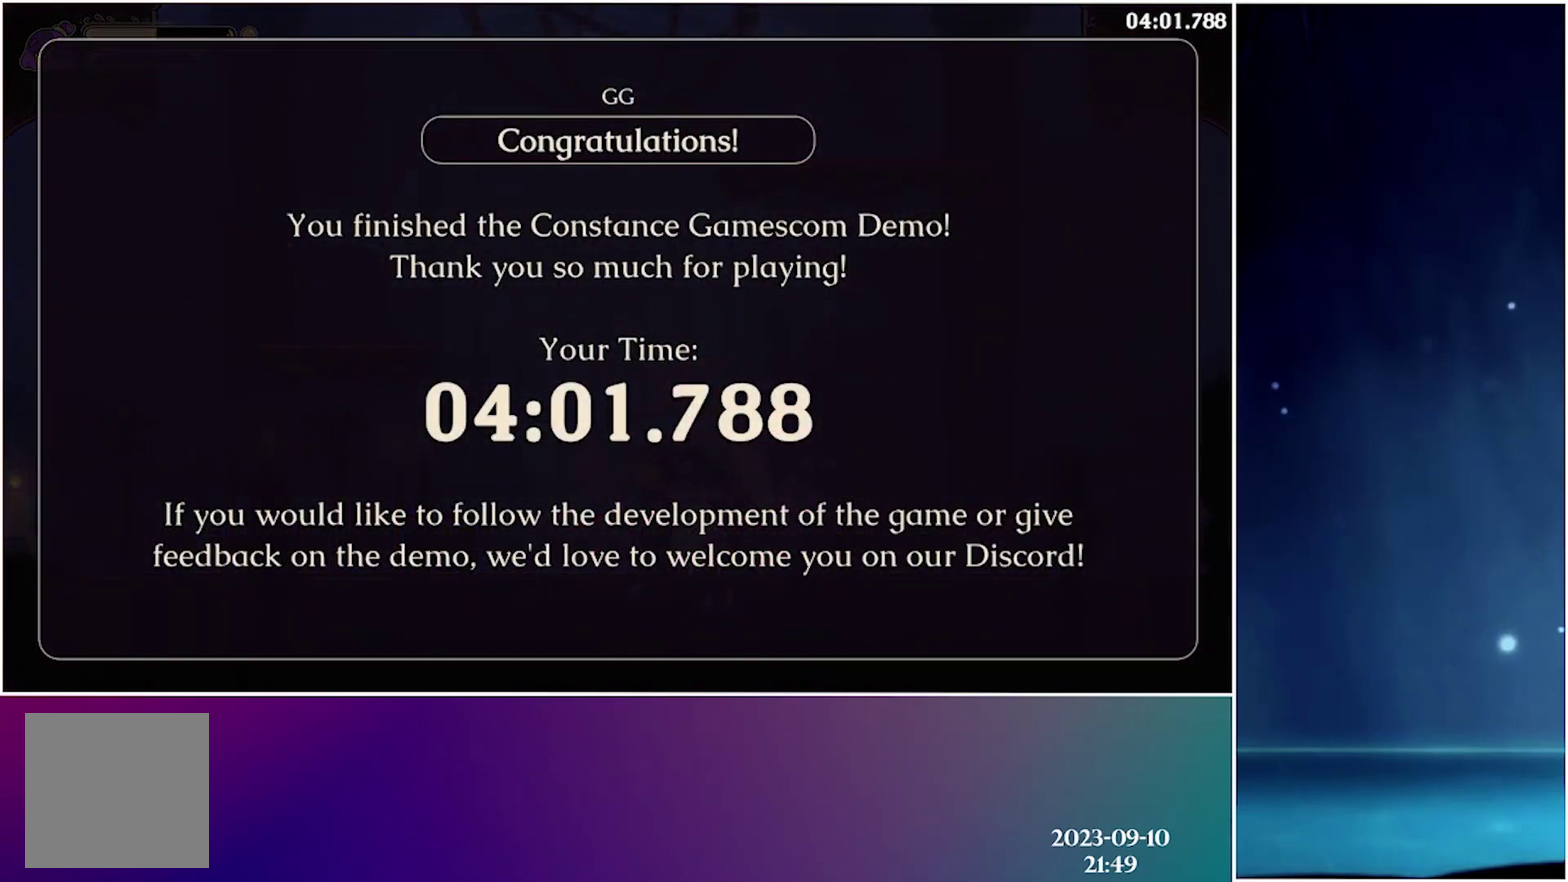
{"buttons": [], "events": []}
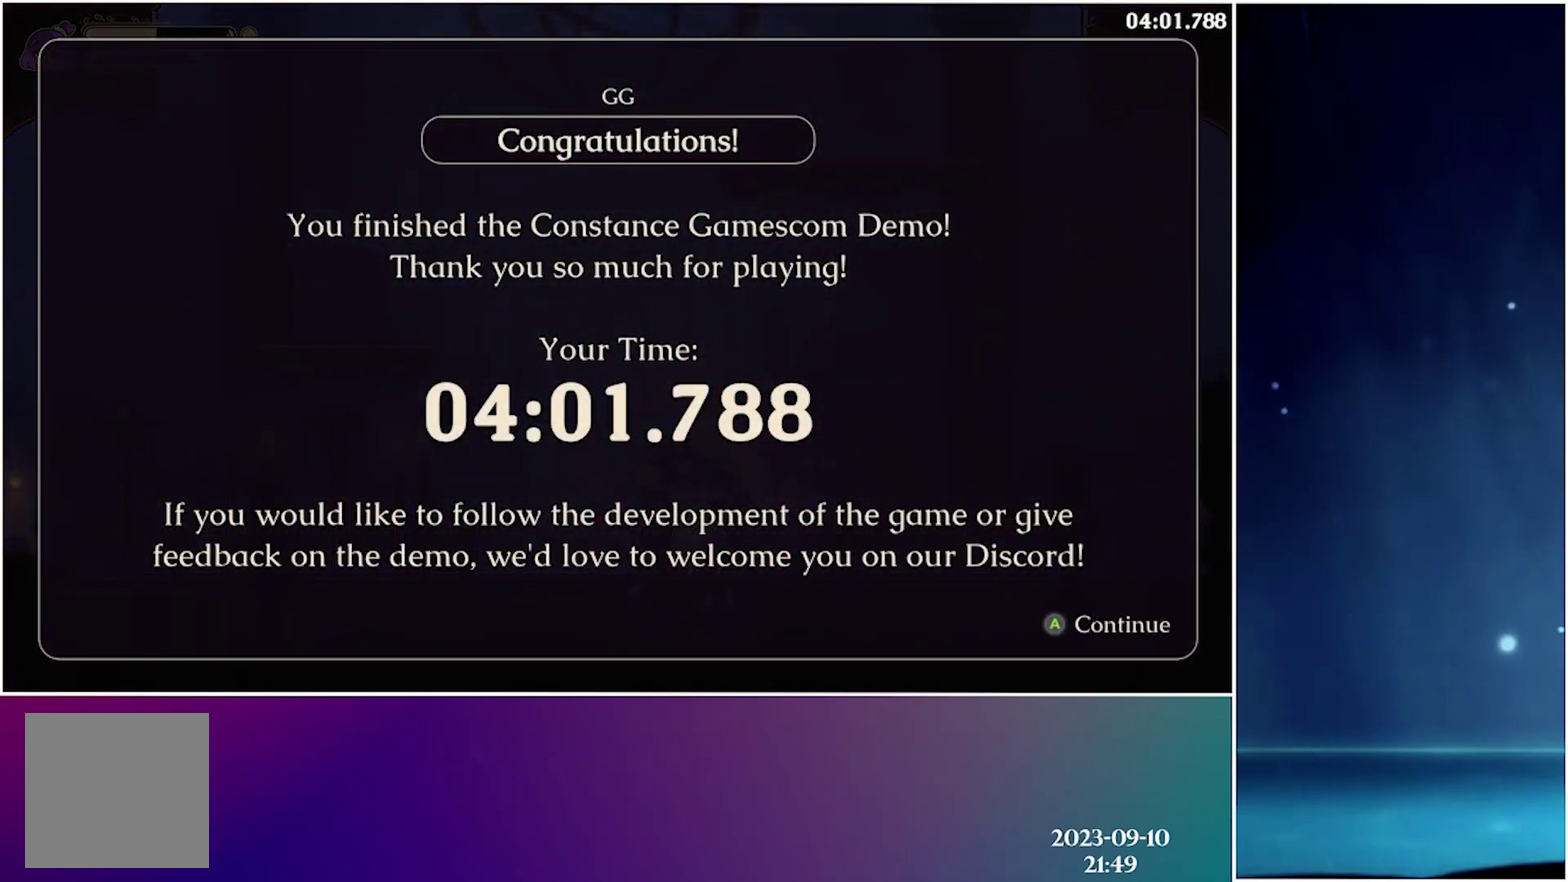
{"buttons": [], "events": []}
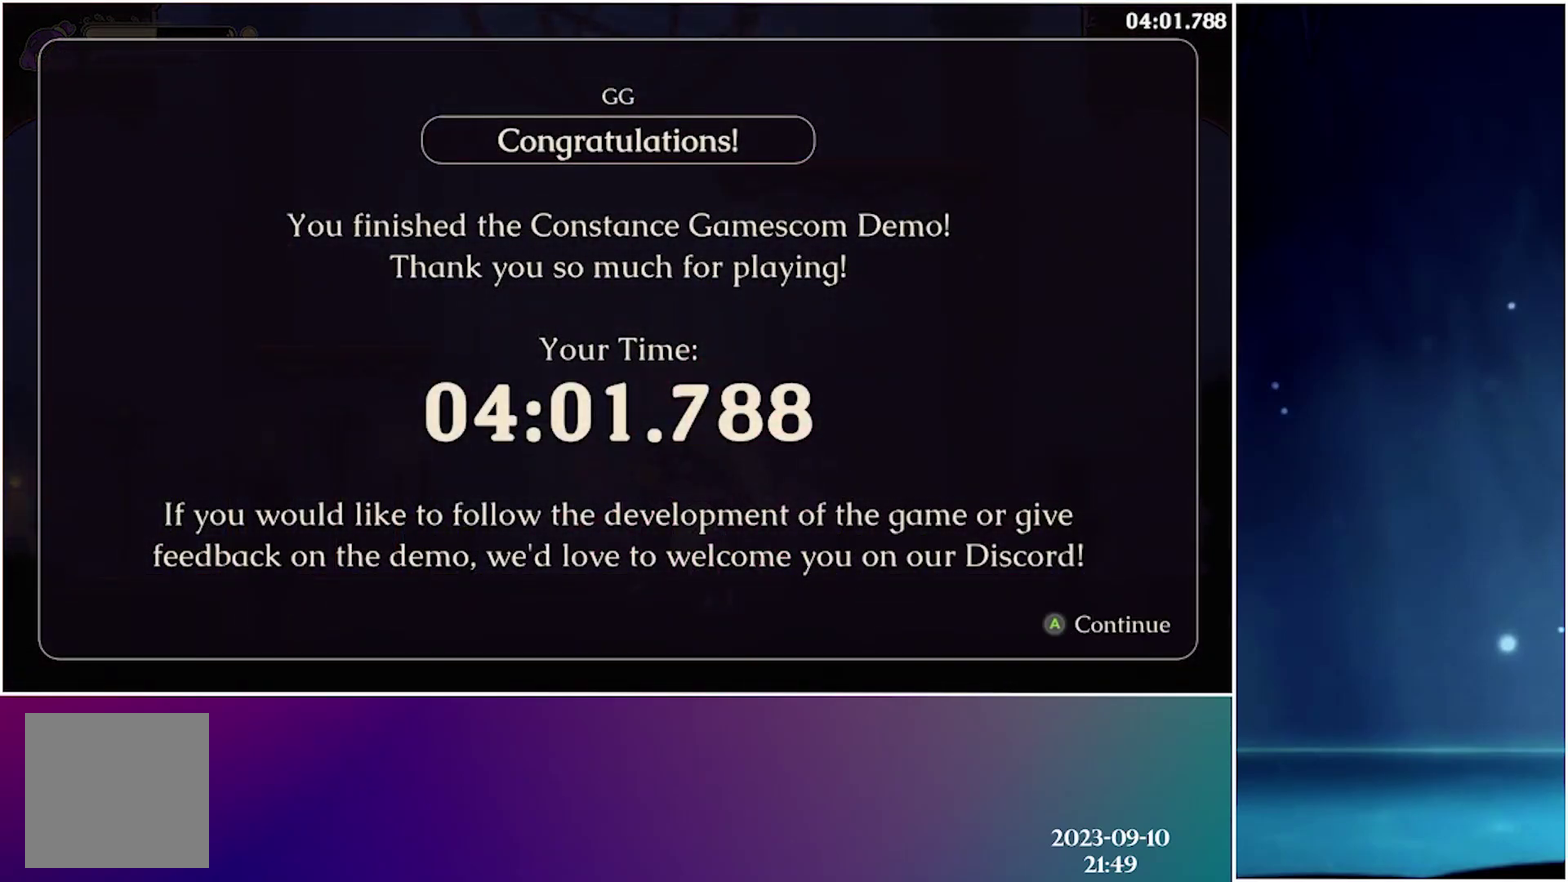
{"buttons": ["A"], "events": [[383, "A", "down"]]}
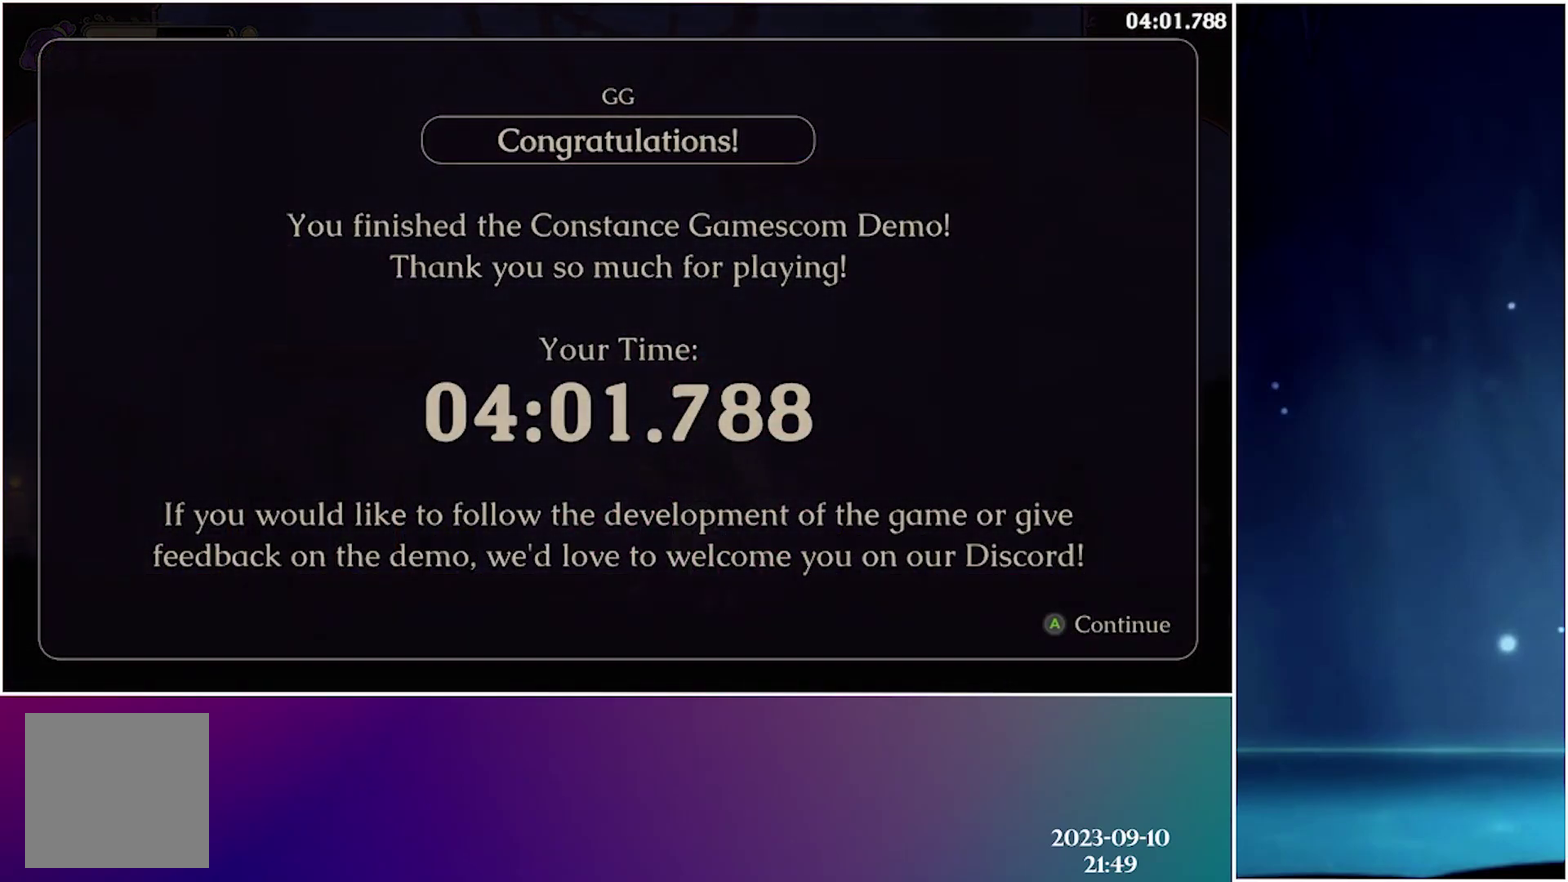
{"buttons": [], "events": [[33, "A", "up"]]}